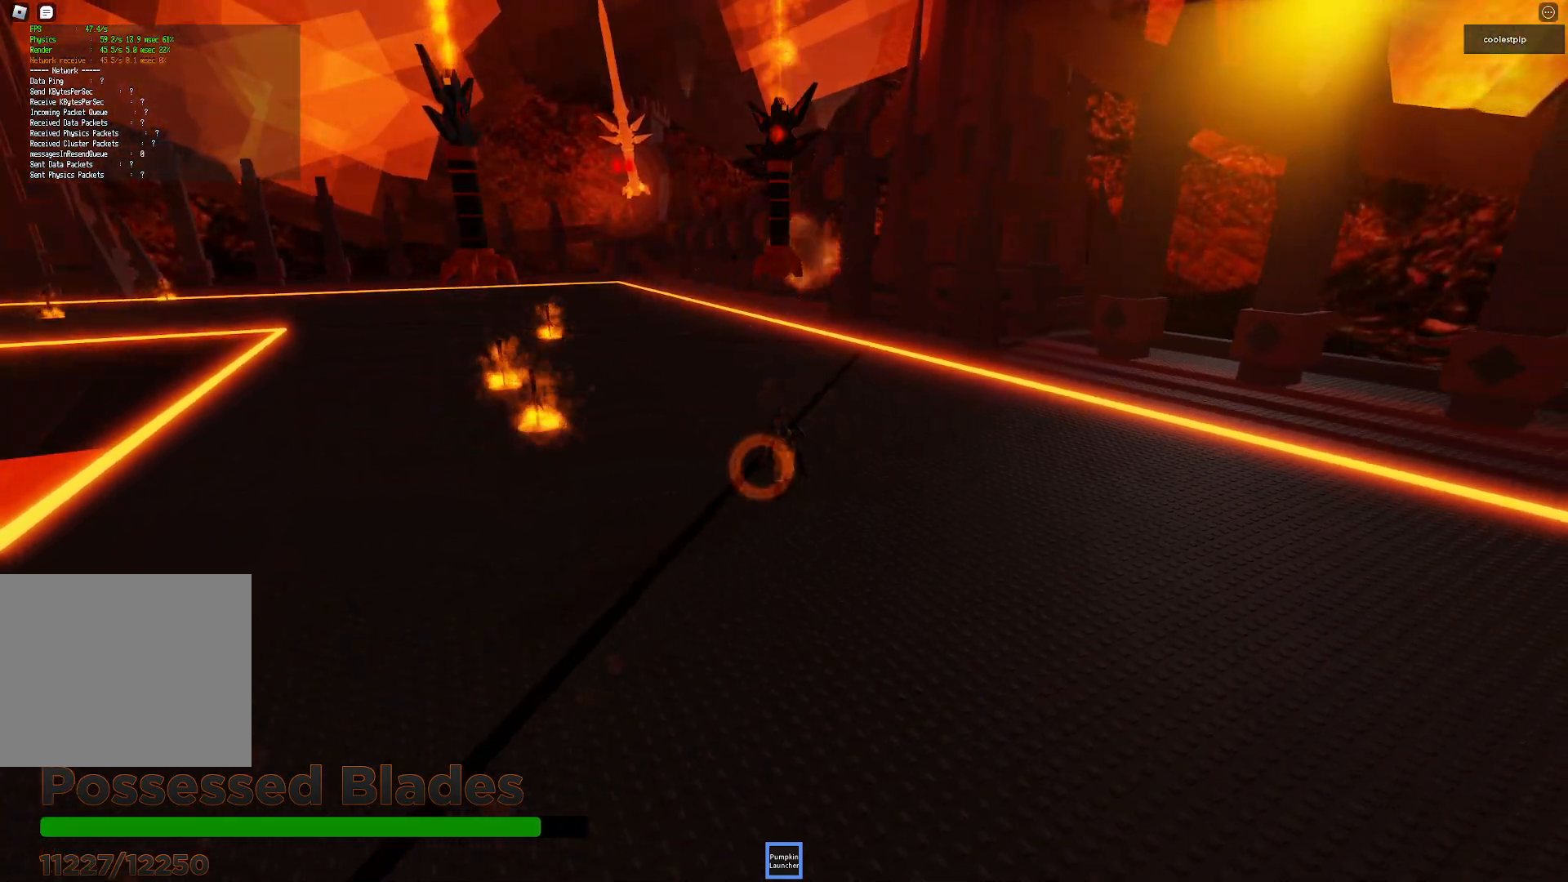
Gameplay with keyboard; each line is a JSON object with the keys held at the frame after it. "events" lists presses ("down") and releases ("up") of "a", "ctrl", "d", "e", "q", "s", "shift", "space" and "w" between this image and that frame as [ms after this image, input, new state], when the widget could be followed in between. No other keys are recorded. Mouse input is not recorded.
{"keys": ["w"], "events": [[100, "s", "up"], [233, "w", "down"]]}
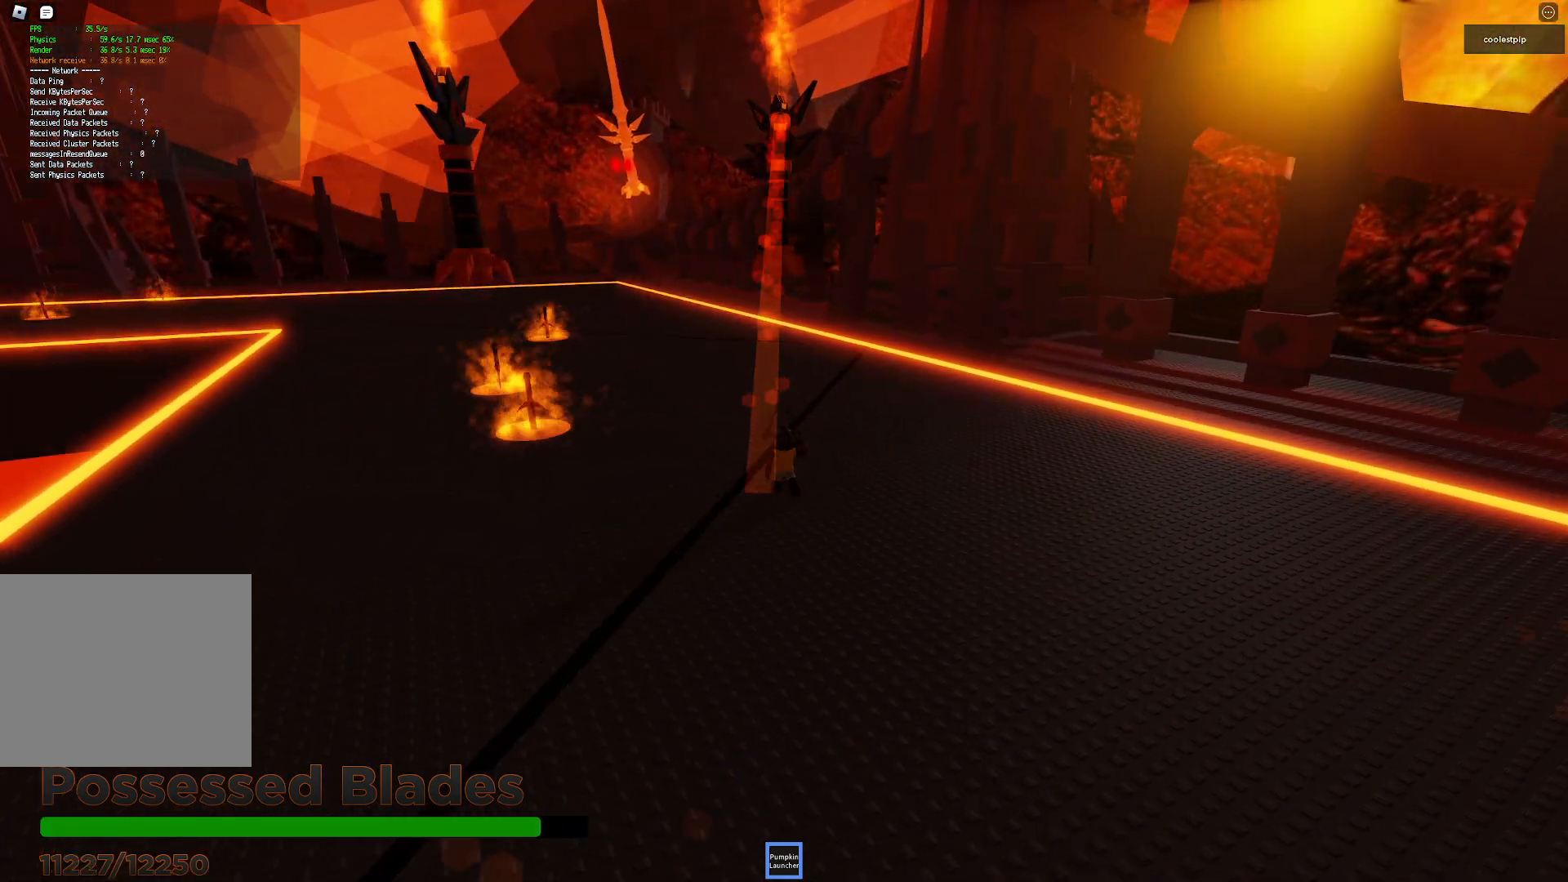
{"keys": ["s"], "events": [[66, "w", "up"], [200, "s", "down"]]}
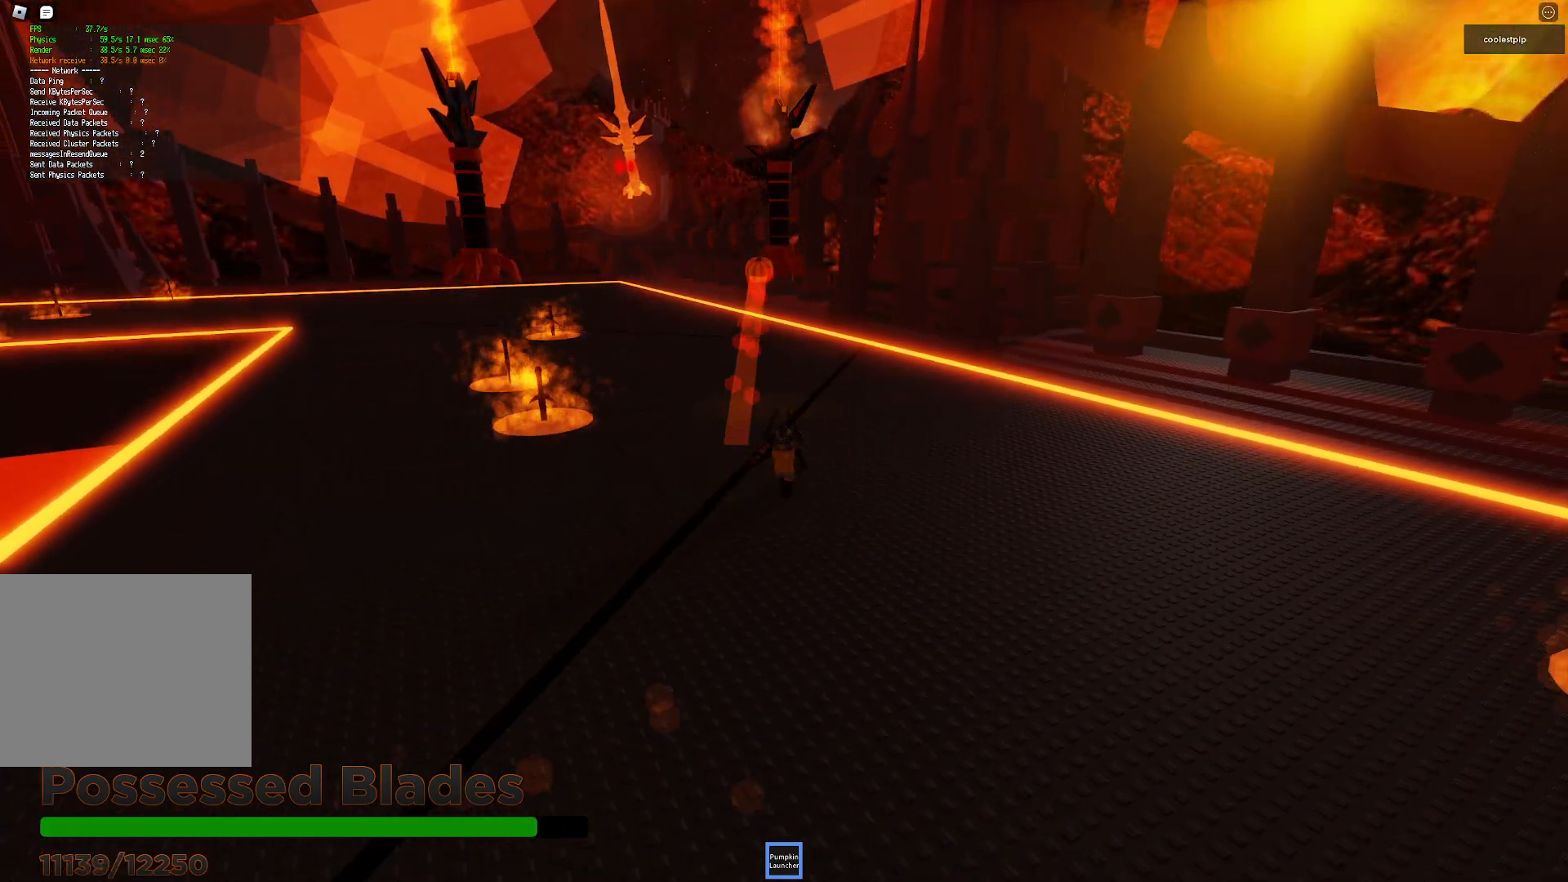
{"keys": ["w"], "events": [[366, "s", "up"], [500, "w", "down"]]}
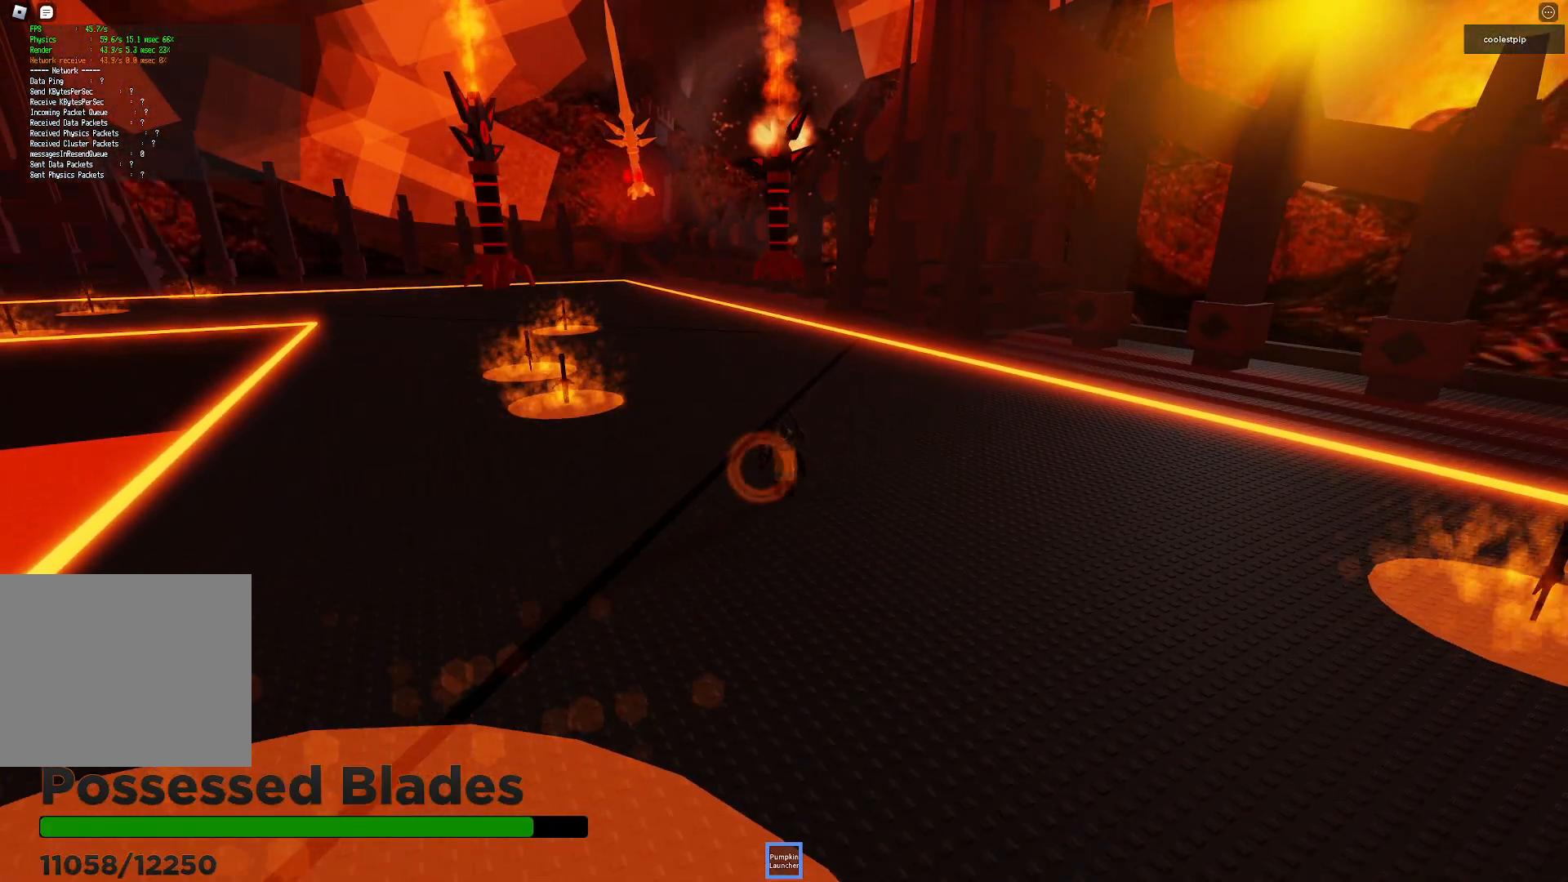
{"keys": ["w"], "events": []}
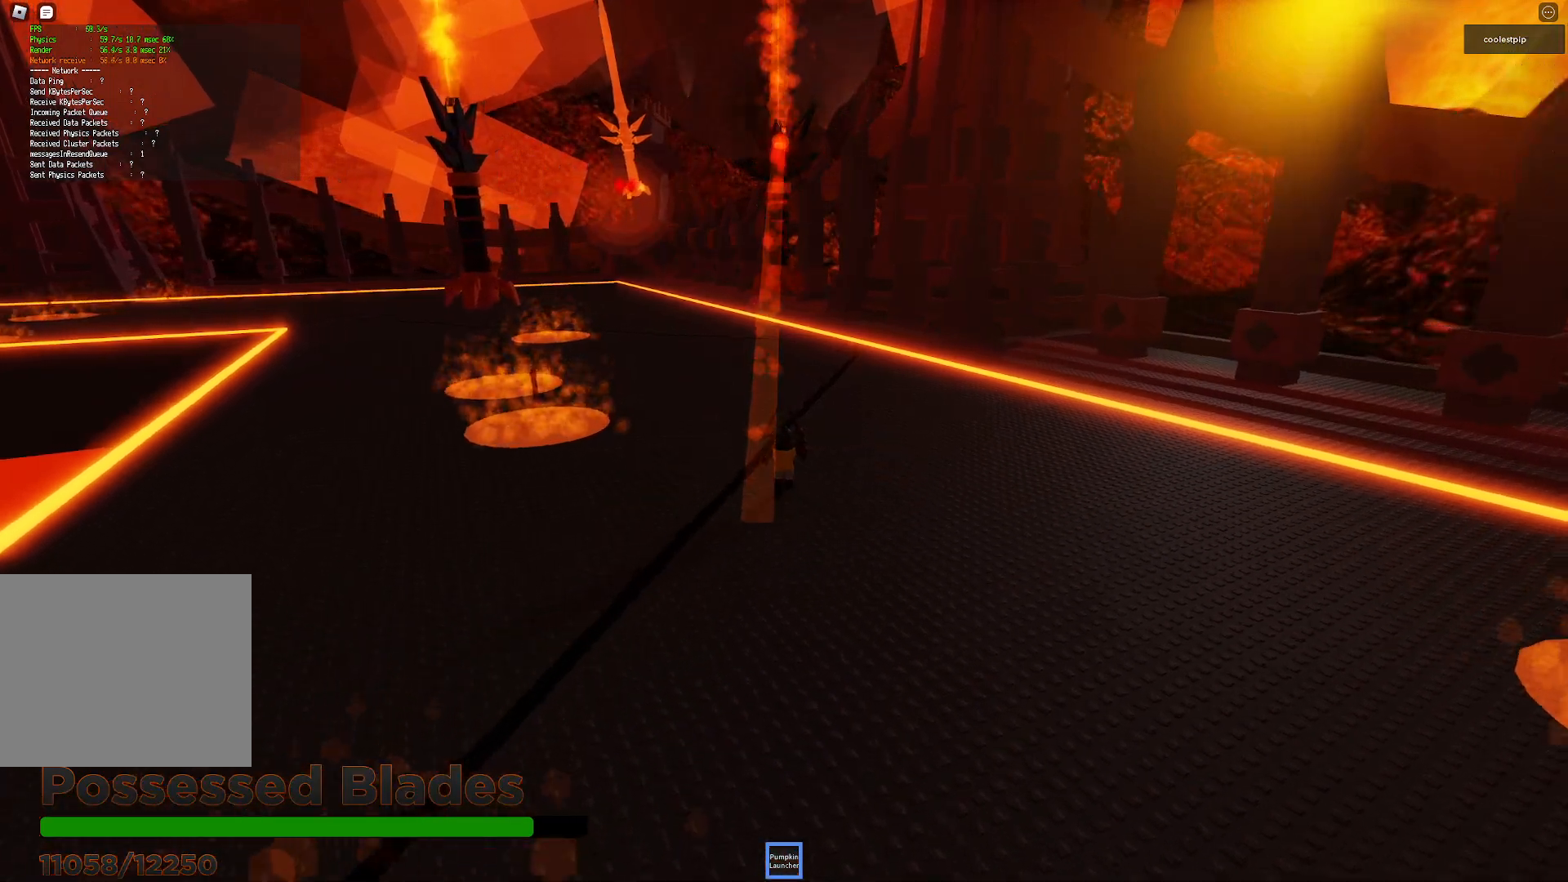
{"keys": [], "events": [[150, "w", "up"]]}
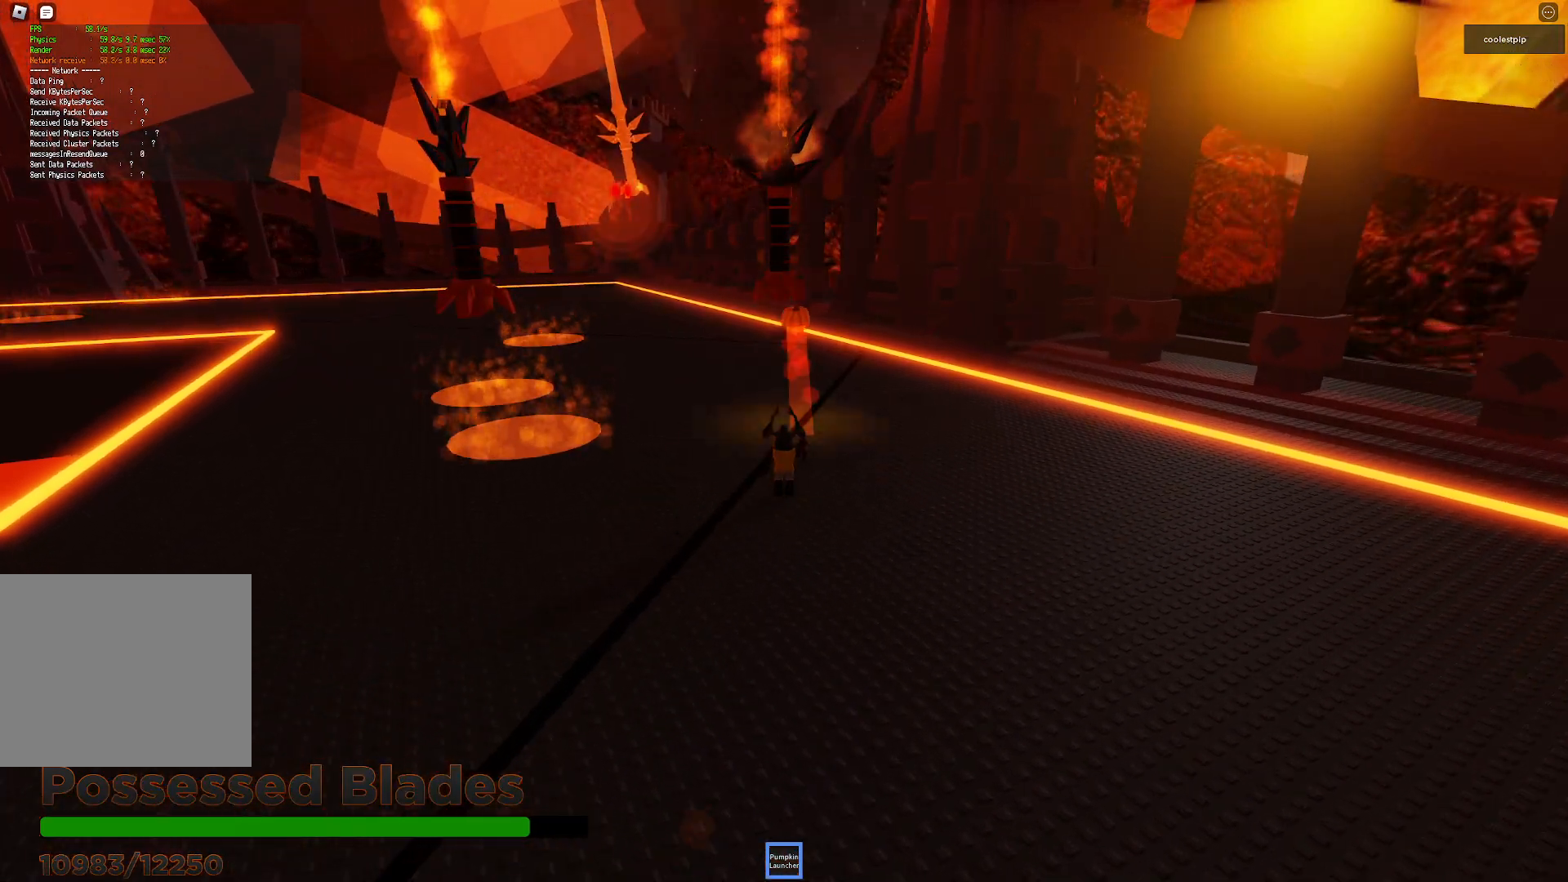
{"keys": ["s"], "events": [[83, "s", "down"]]}
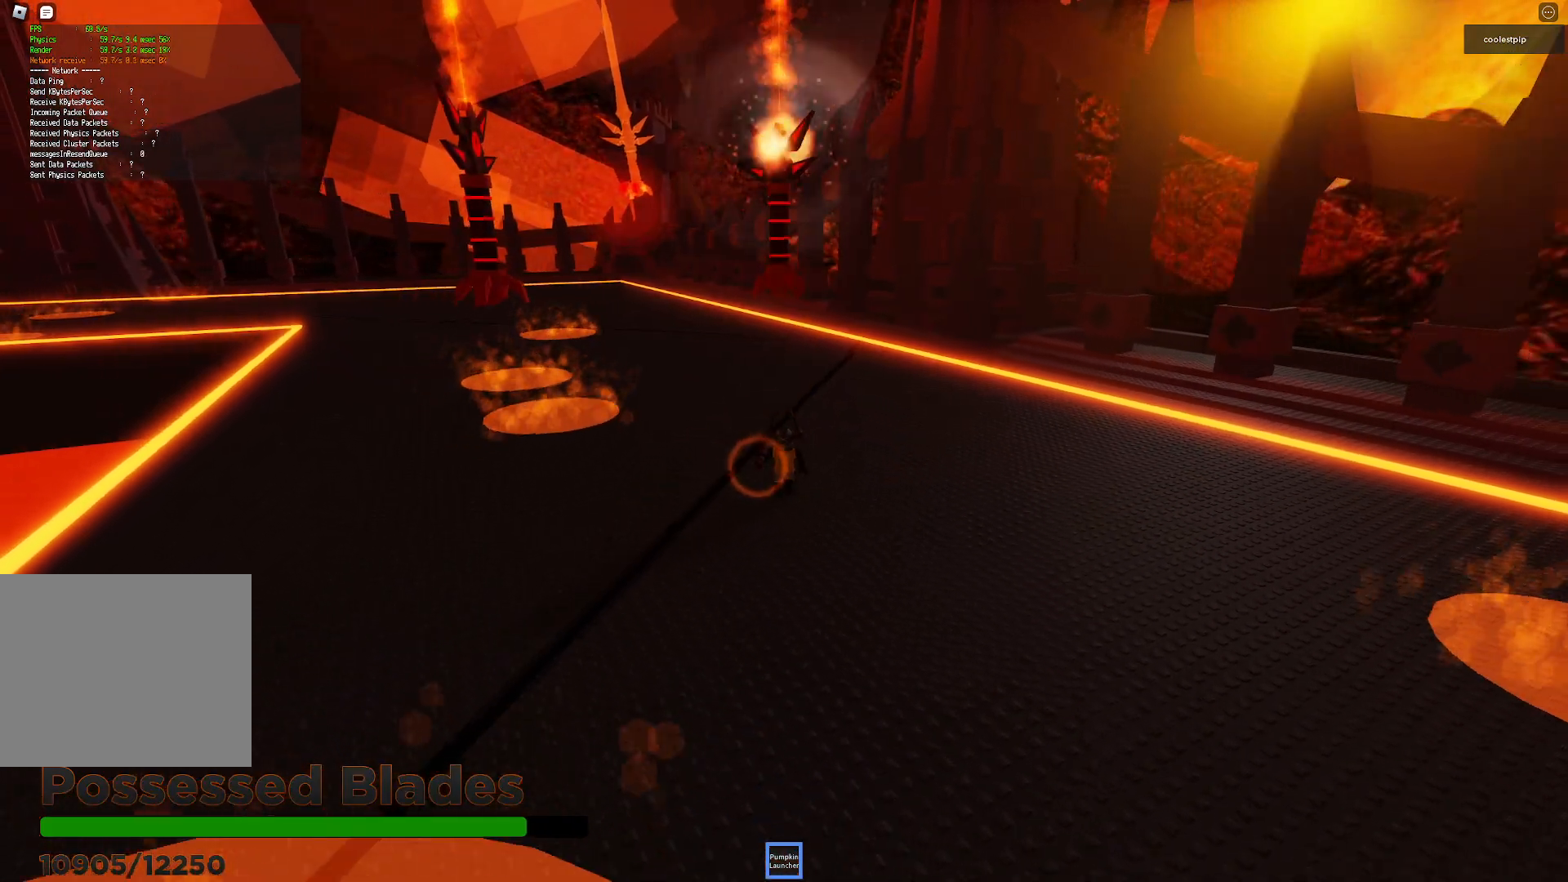
{"keys": [], "events": [[250, "s", "up"]]}
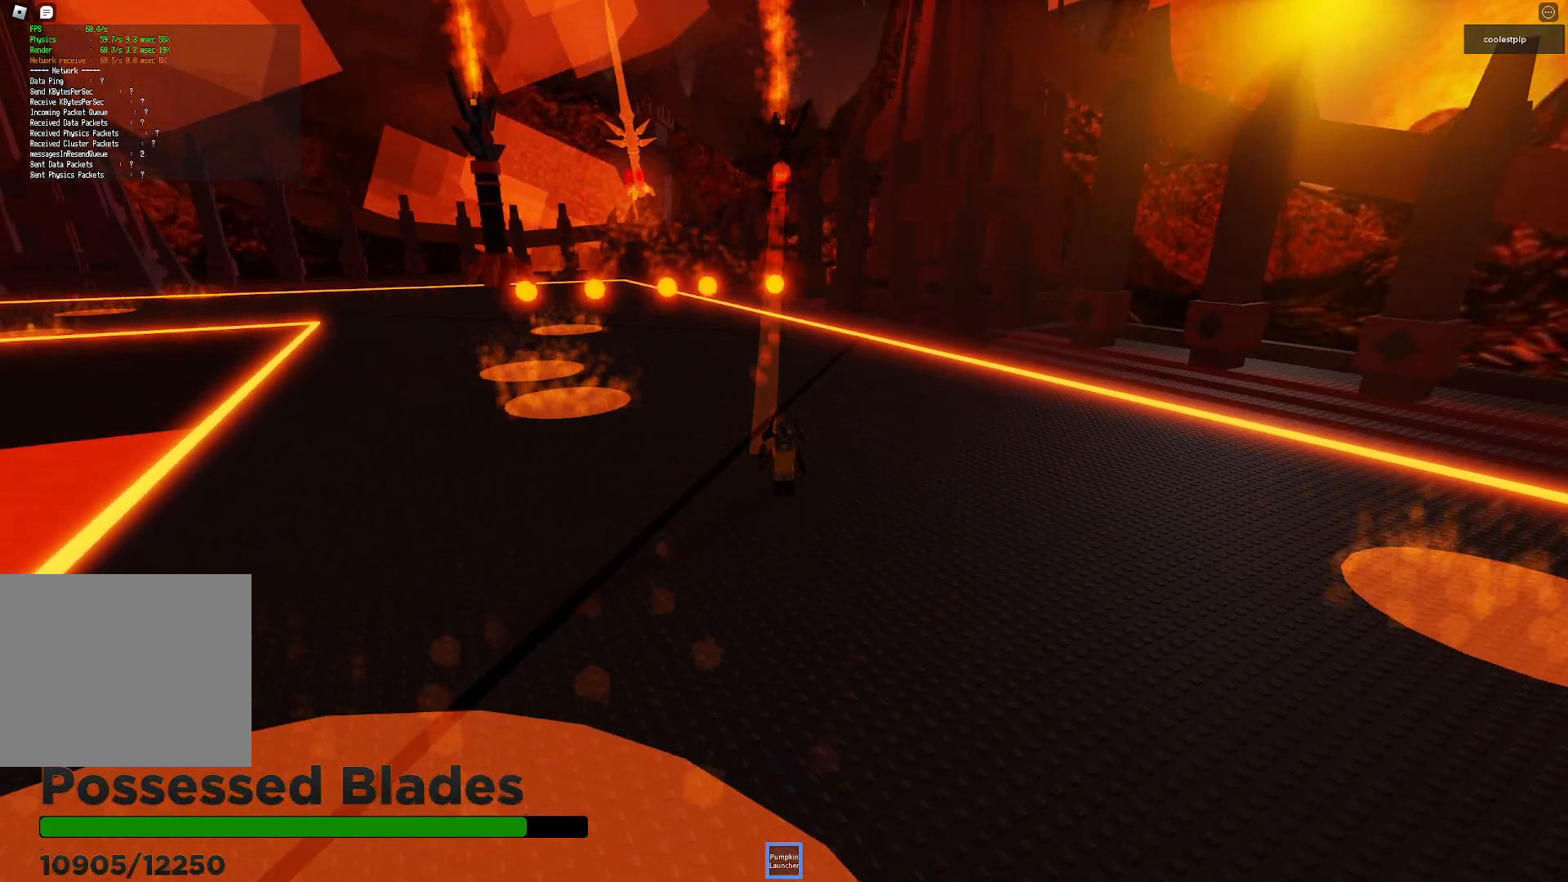
{"keys": [], "events": []}
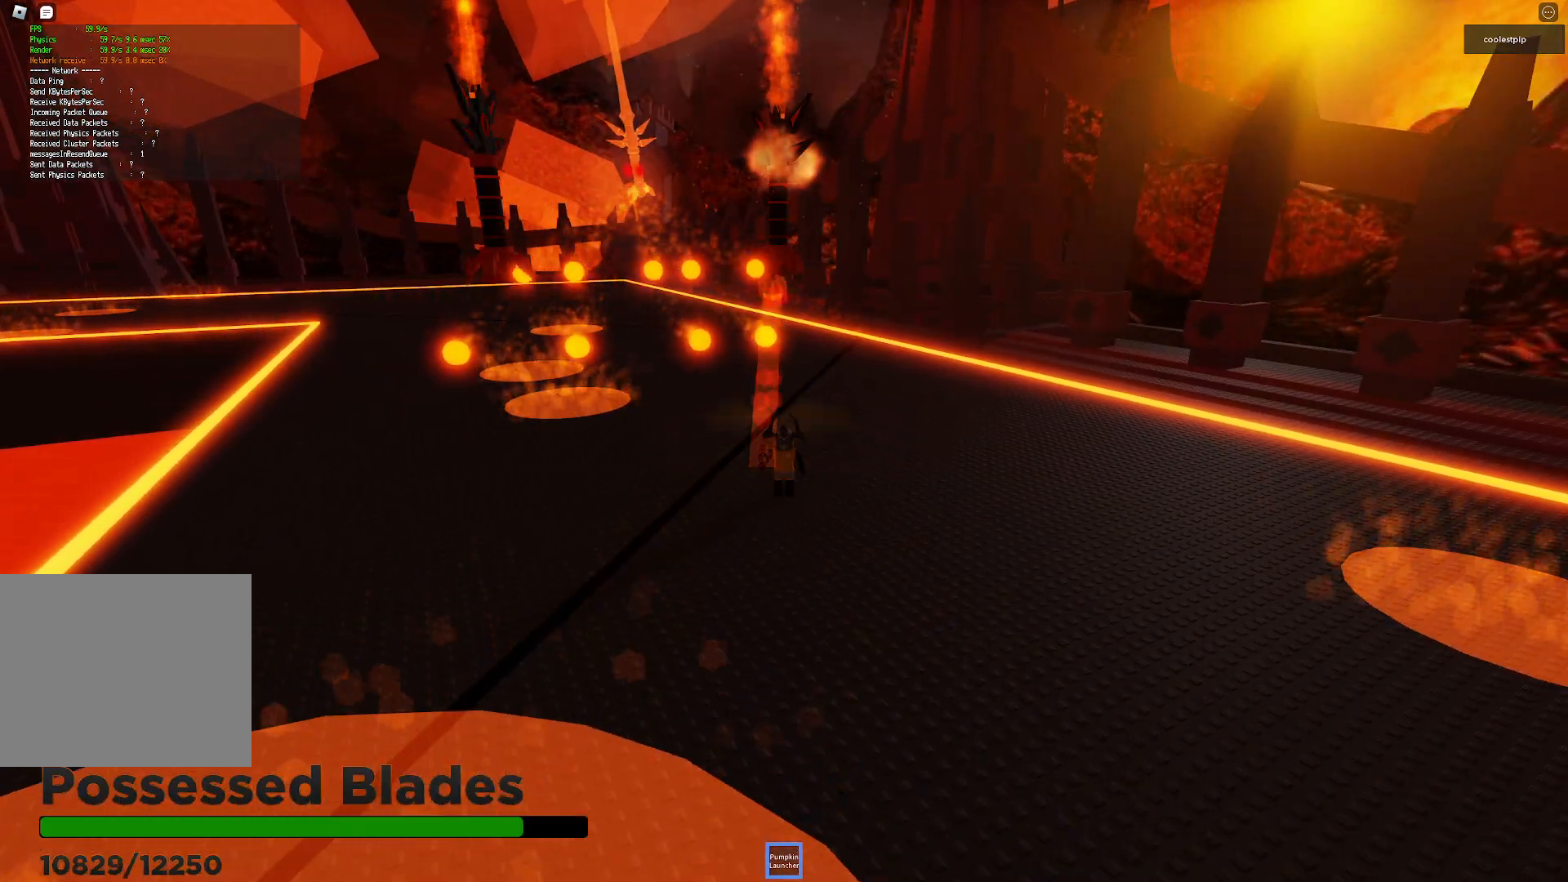
{"keys": [], "events": [[333, "a", "down"], [500, "a", "up"]]}
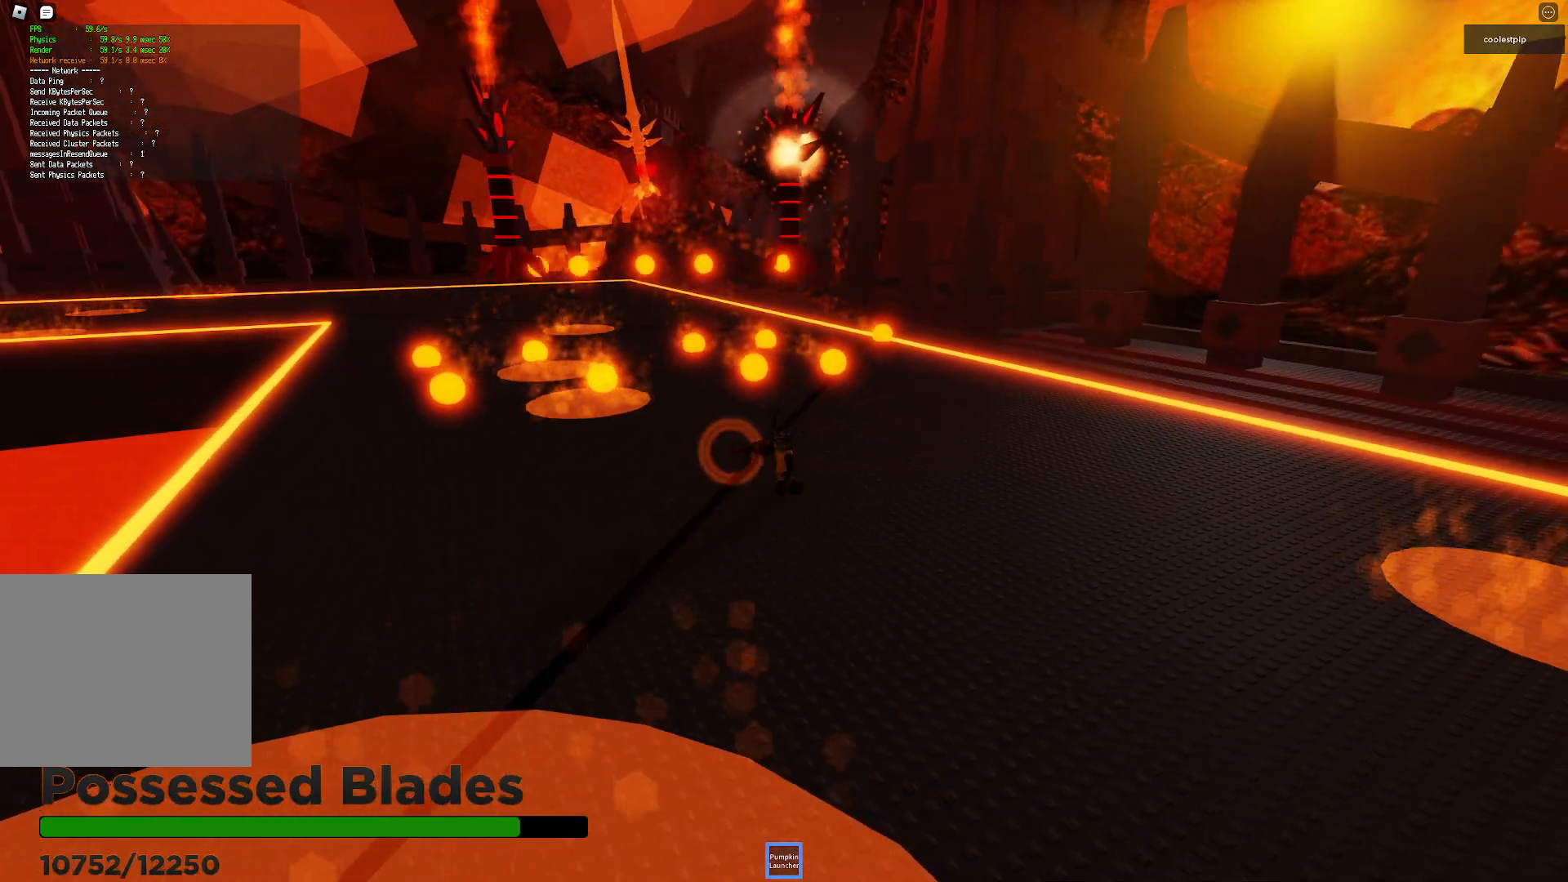
{"keys": [], "events": []}
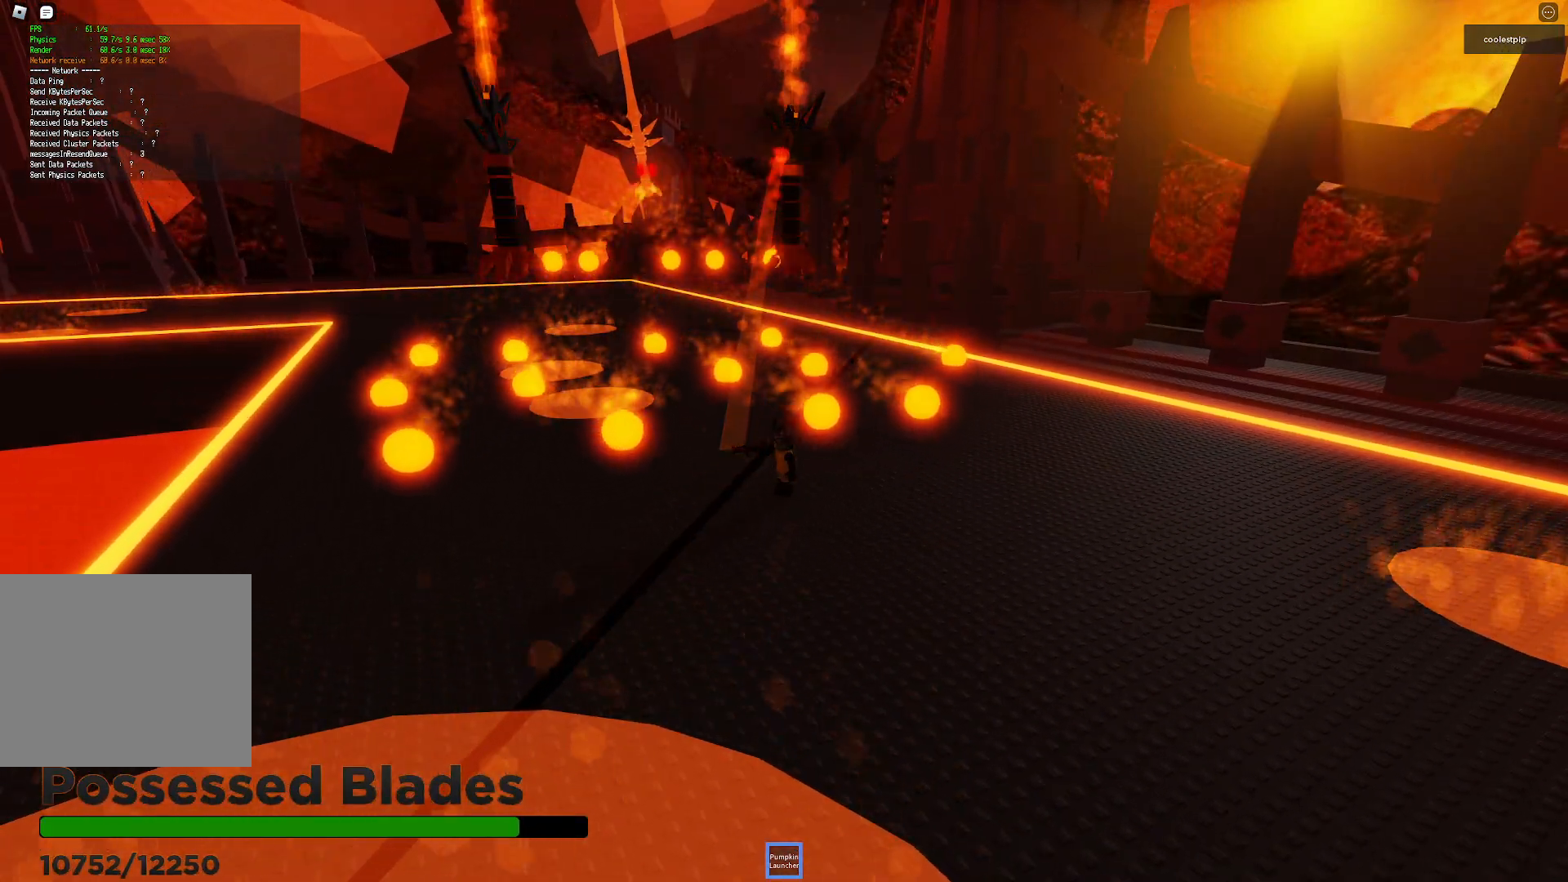
{"keys": [], "events": []}
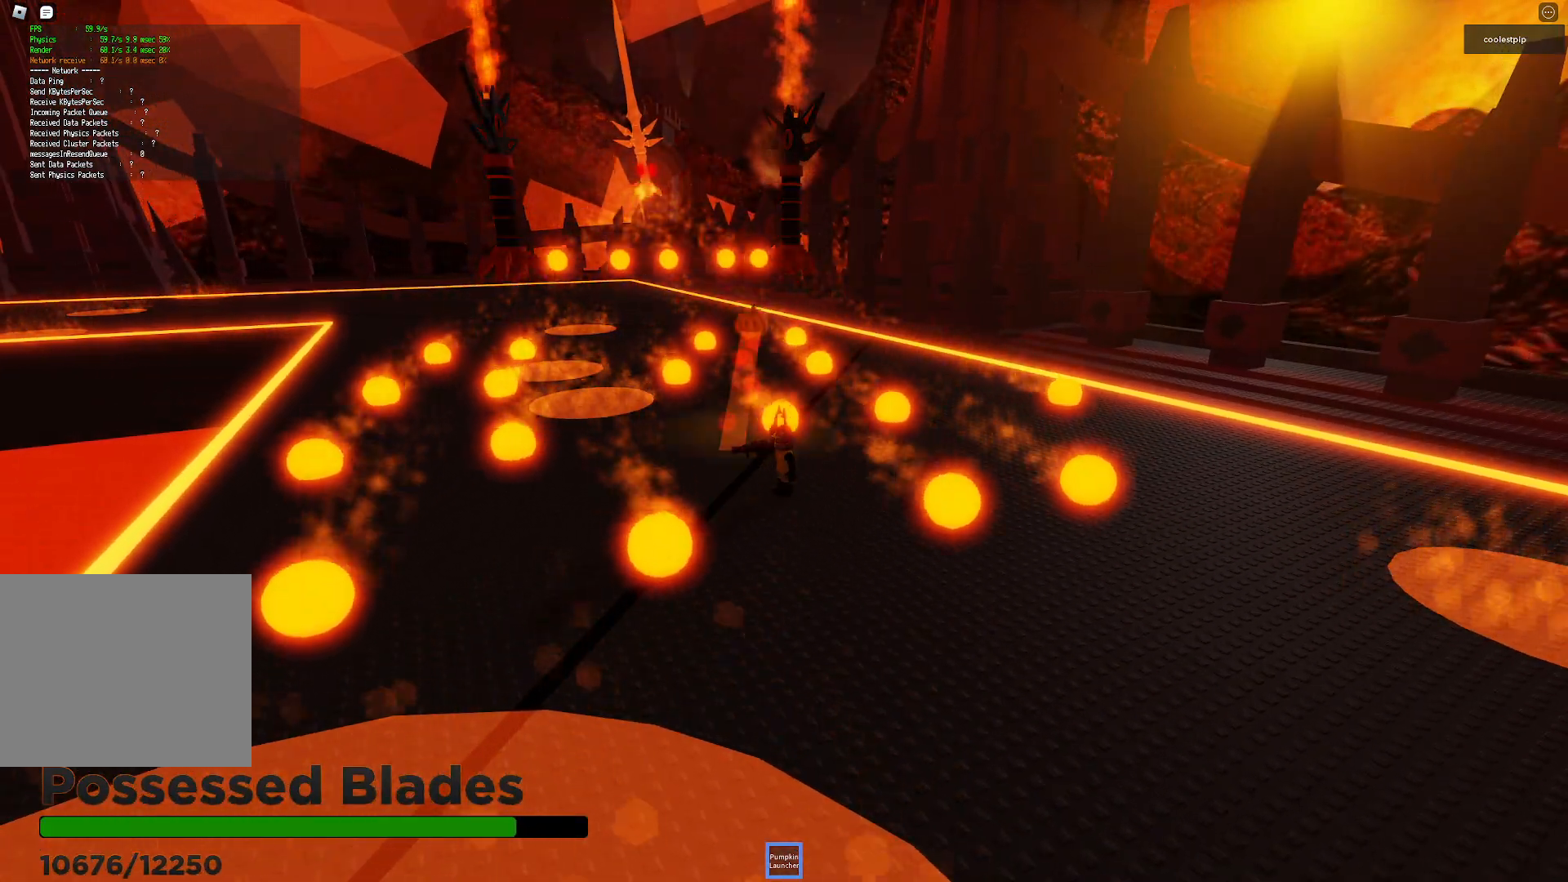
{"keys": ["s"], "events": [[16, "a", "down"], [100, "q", "down"], [133, "s", "down"], [150, "ctrl", "down"], [183, "q", "up"], [200, "w", "down"], [216, "ctrl", "up"], [300, "a", "up"], [316, "w", "up"]]}
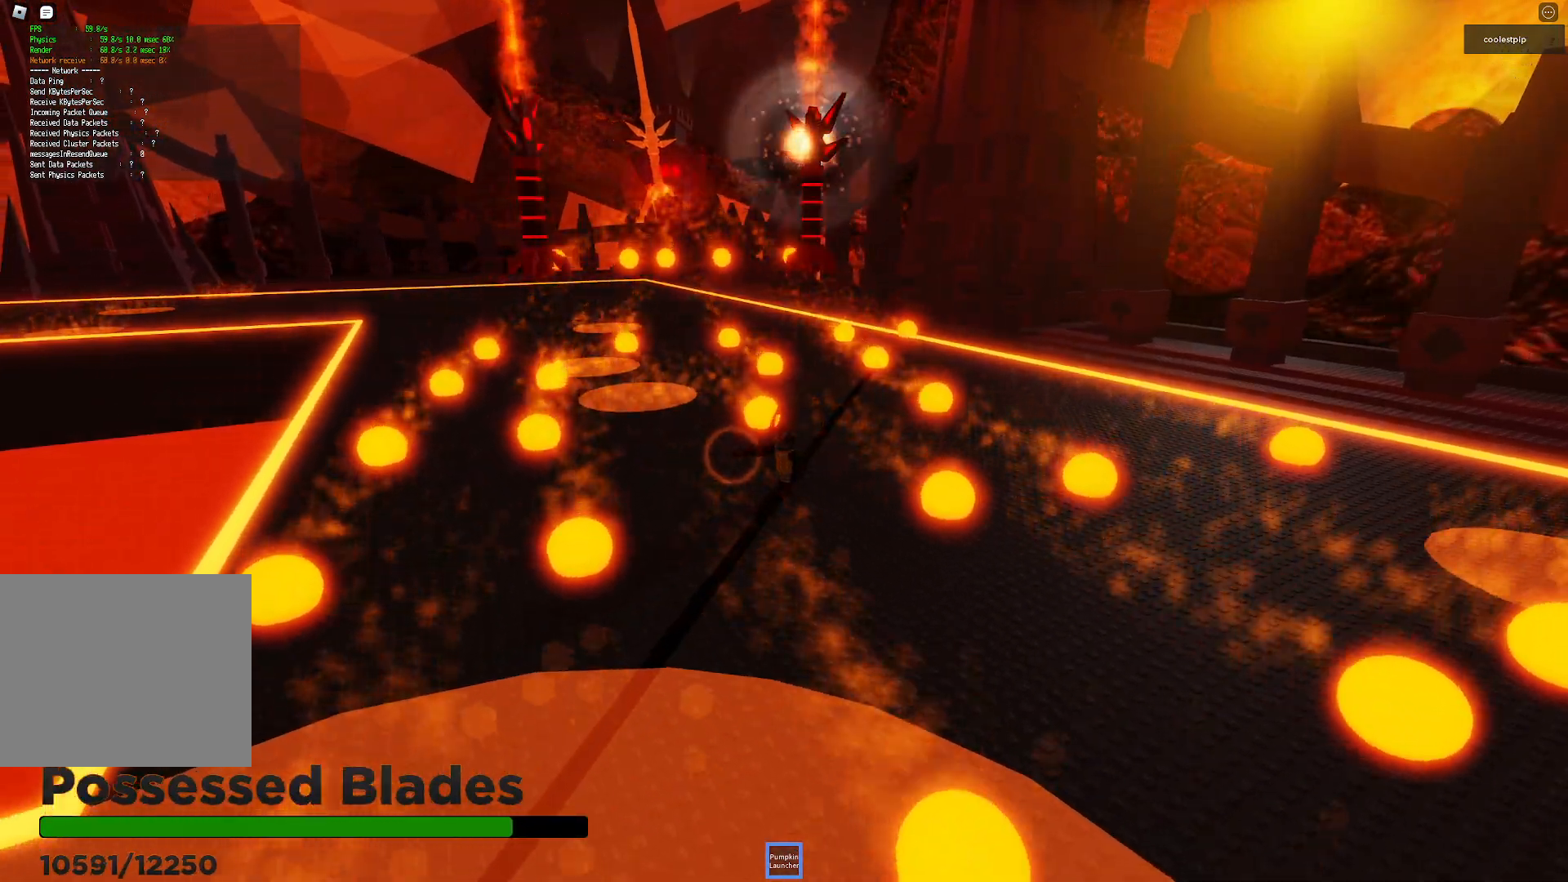
{"keys": [], "events": [[66, "d", "down"], [83, "a", "down"], [83, "s", "up"], [150, "a", "up"], [183, "d", "up"]]}
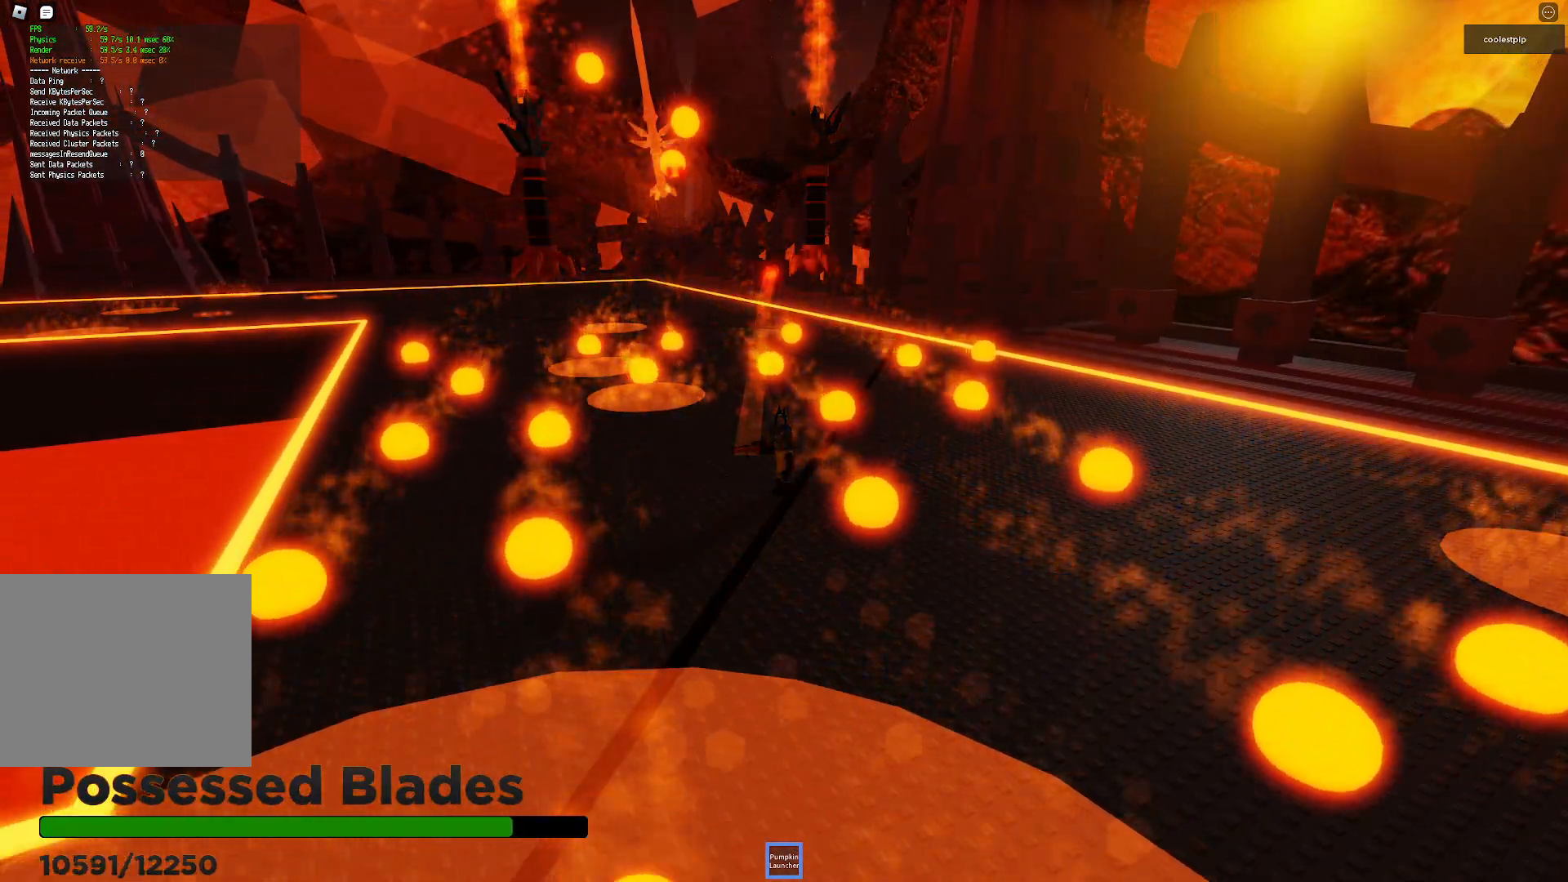
{"keys": ["s", "w"]}
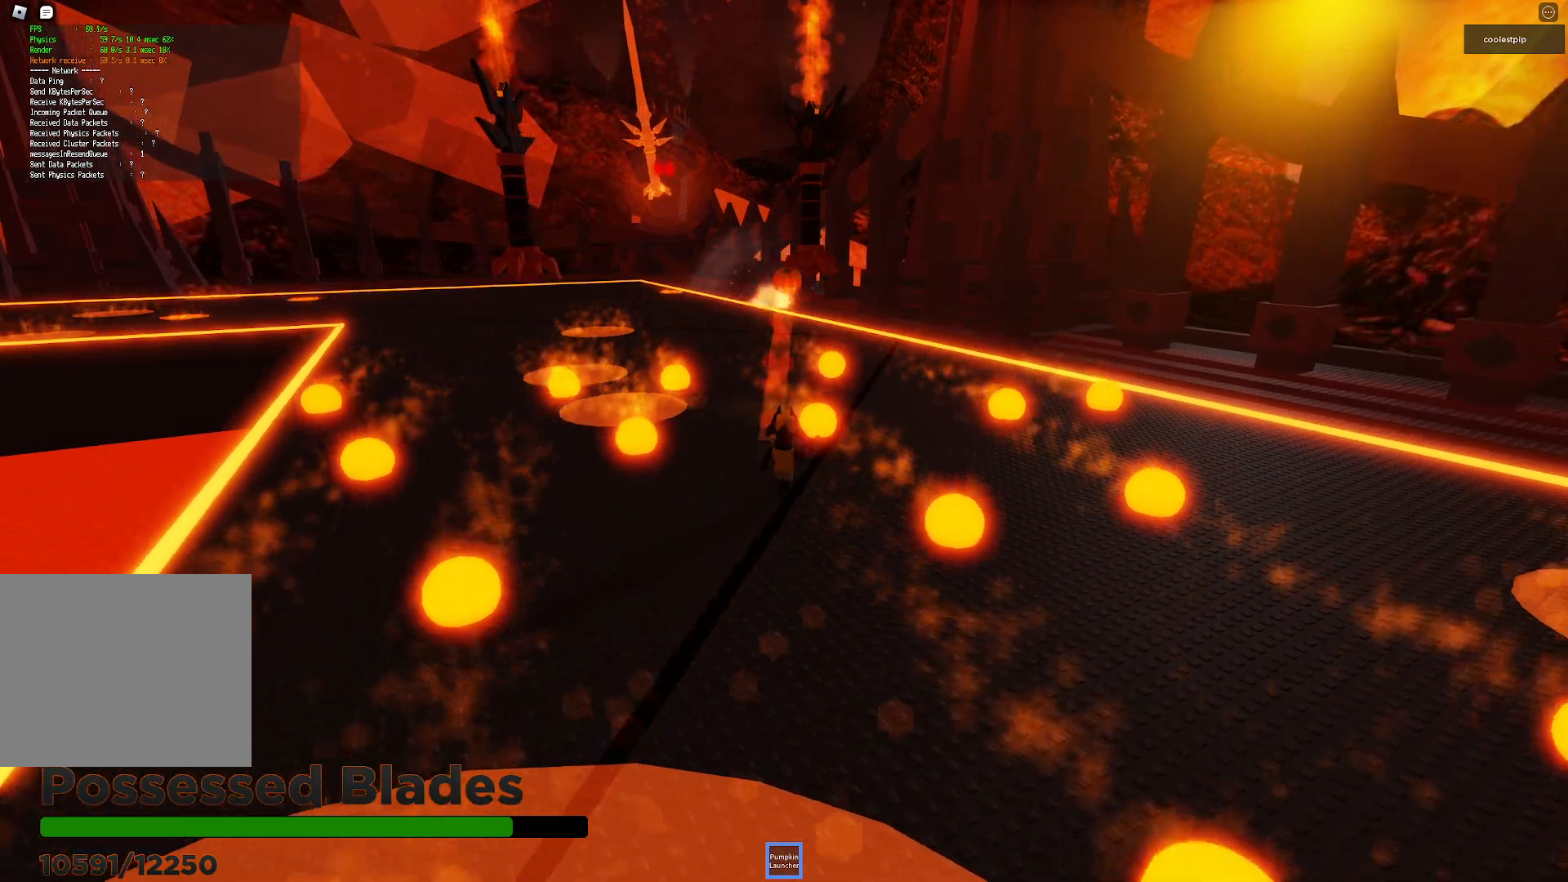
{"keys": ["w"], "events": [[16, "a", "down"], [83, "a", "up"], [83, "s", "up"], [350, "d", "down"], [350, "s", "down"], [366, "a", "down"], [416, "s", "up"], [450, "a", "up"], [500, "d", "up"]]}
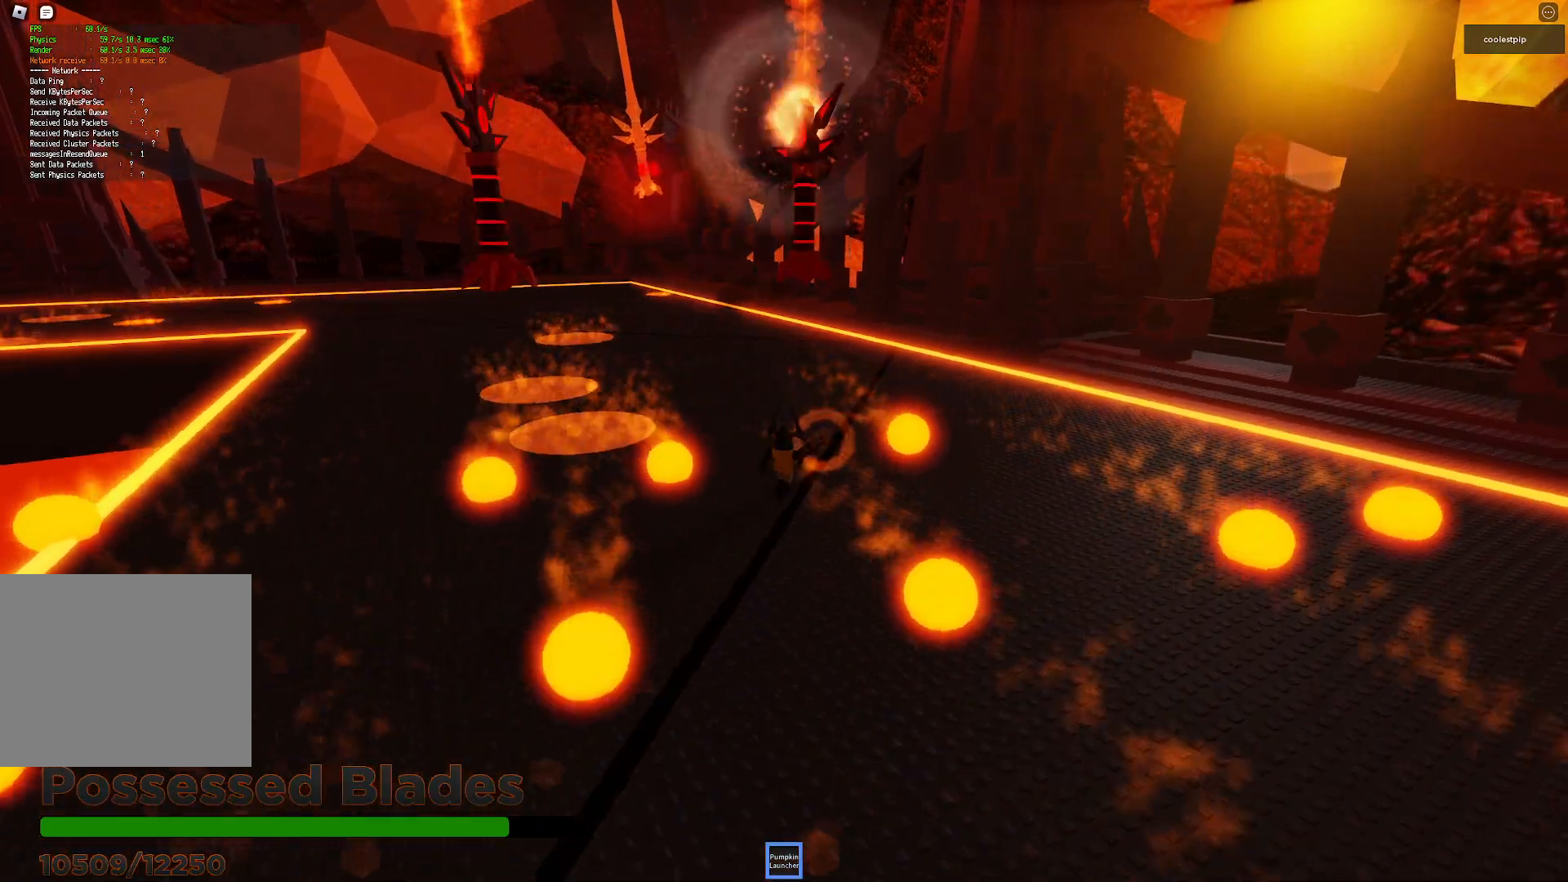
{"keys": [], "events": [[233, "w", "up"]]}
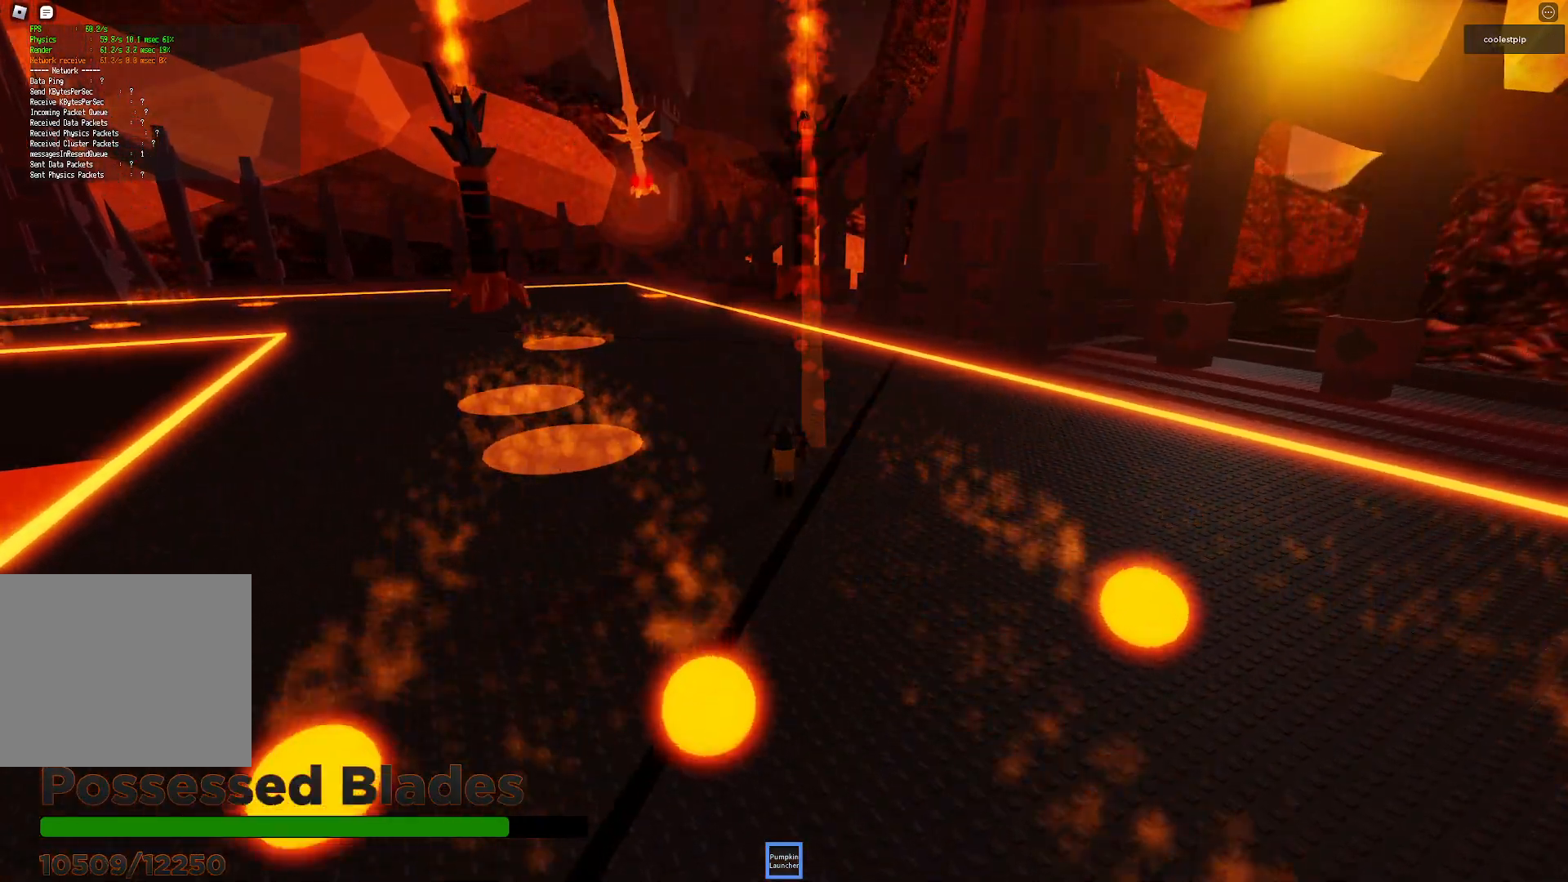
{"keys": [], "events": []}
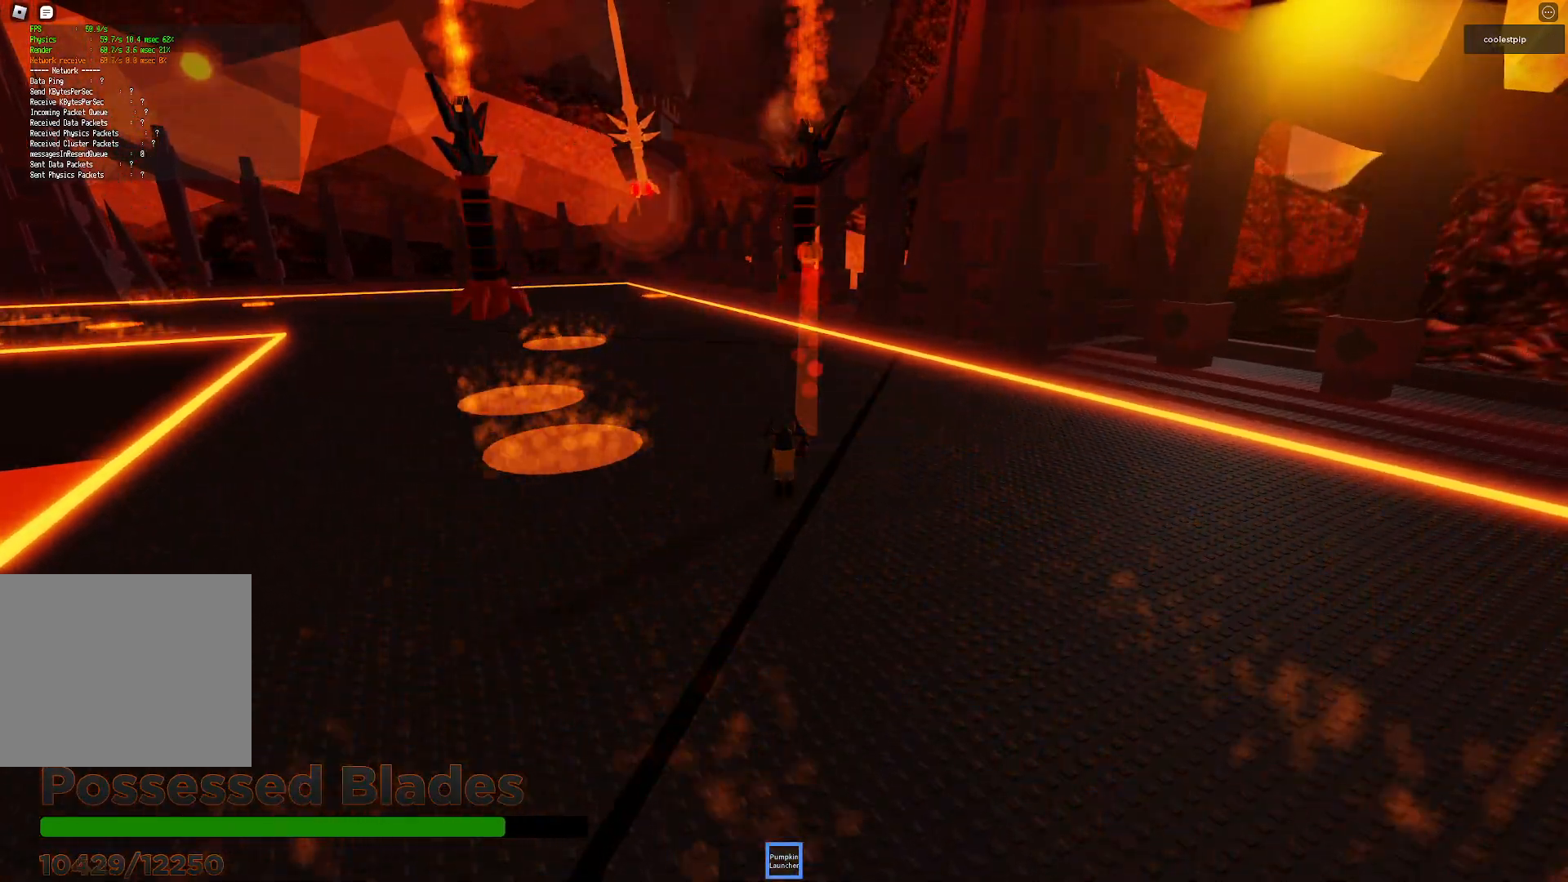
{"keys": [], "events": []}
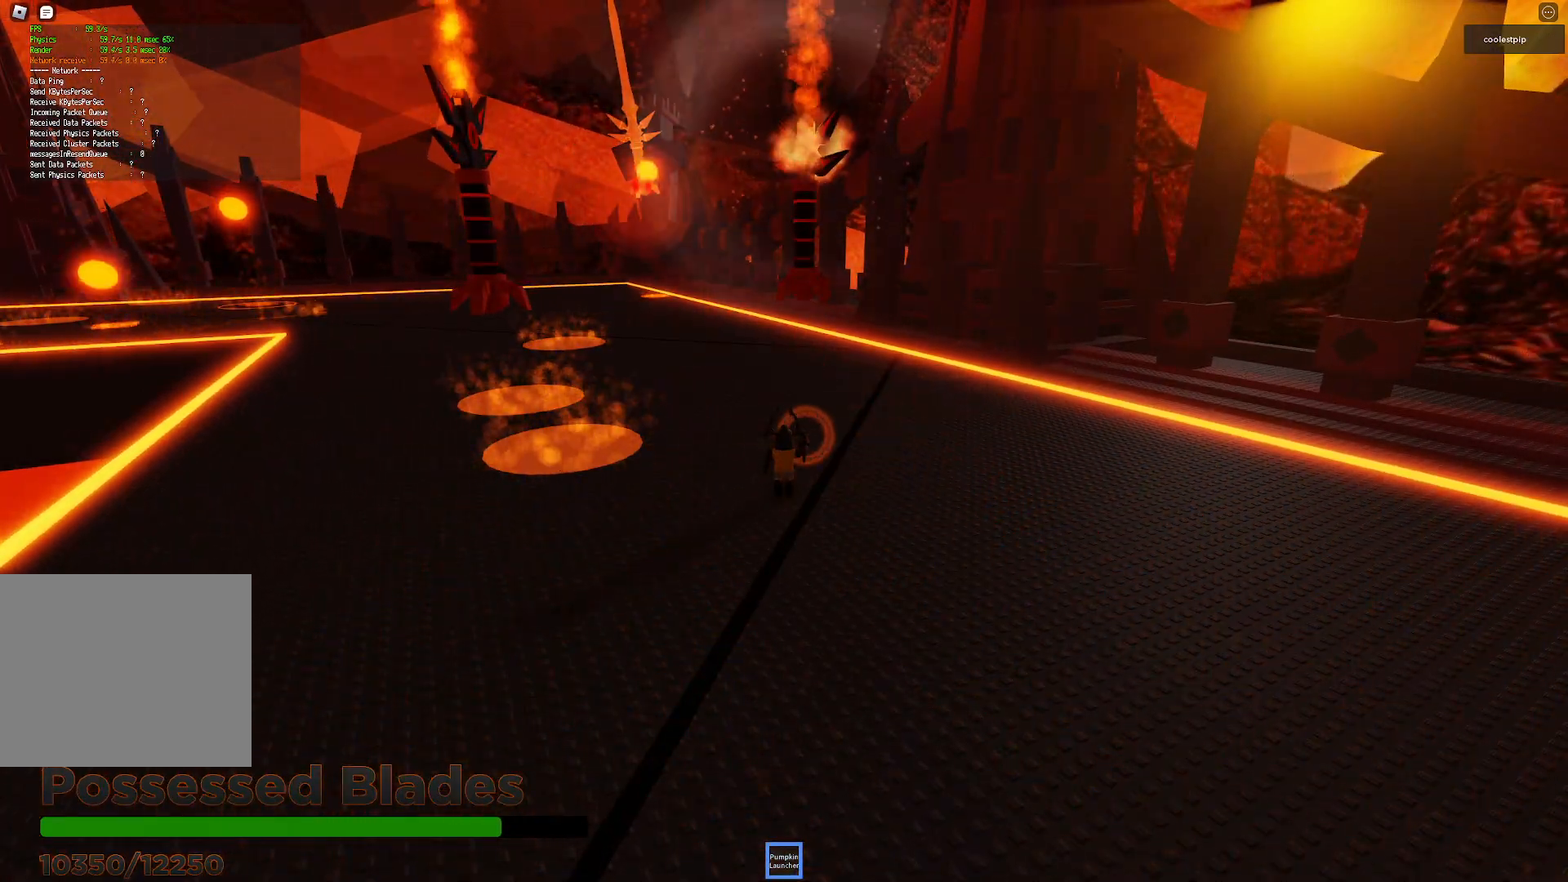
{"keys": [], "events": []}
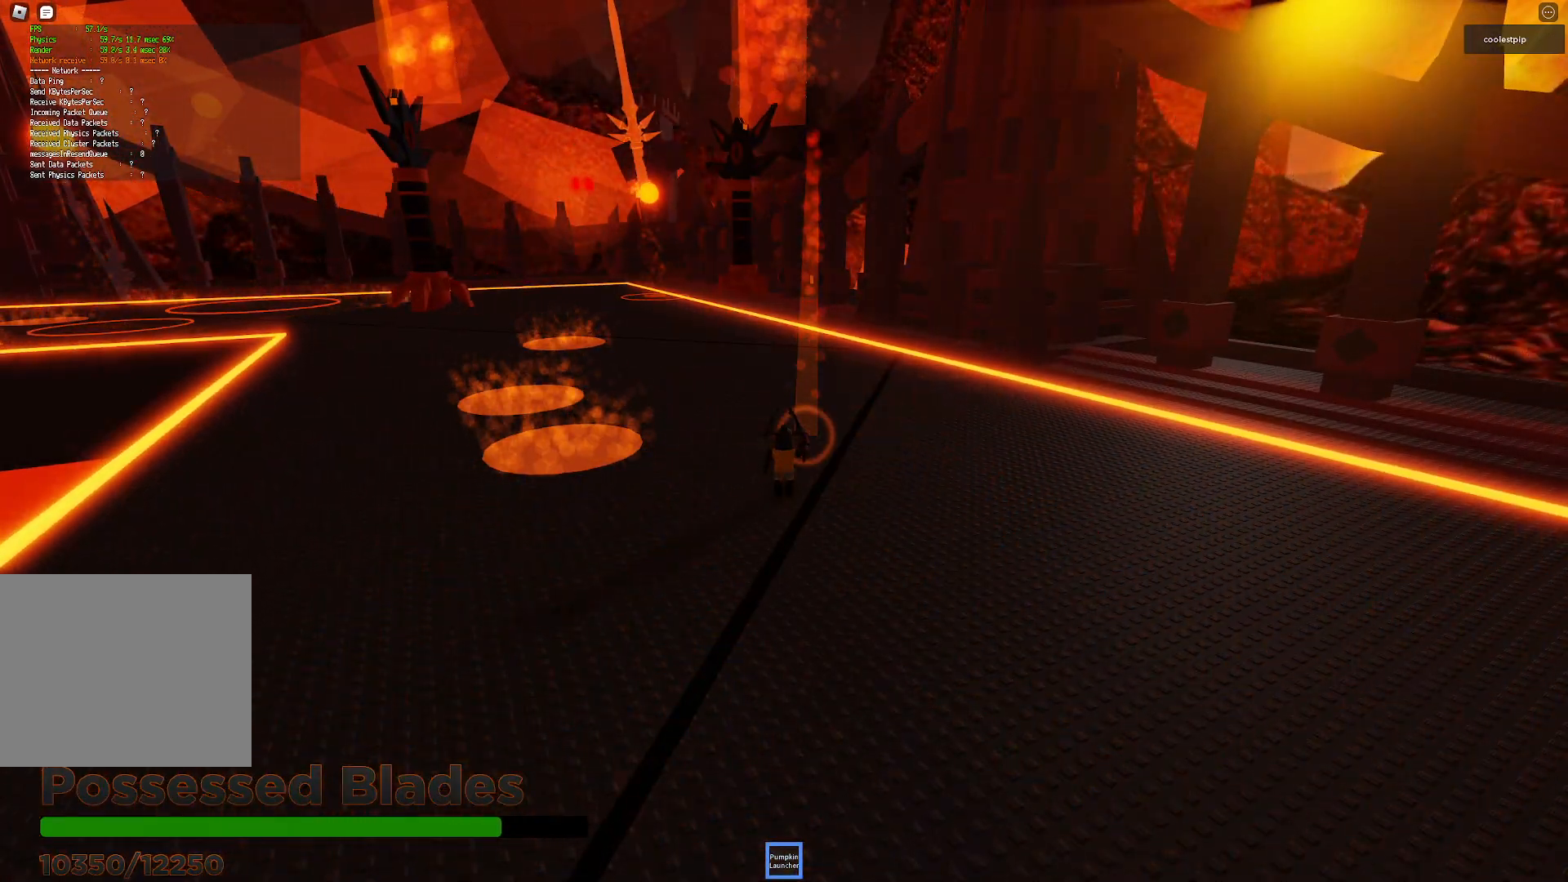
{"keys": ["w"], "events": [[183, "w", "down"]]}
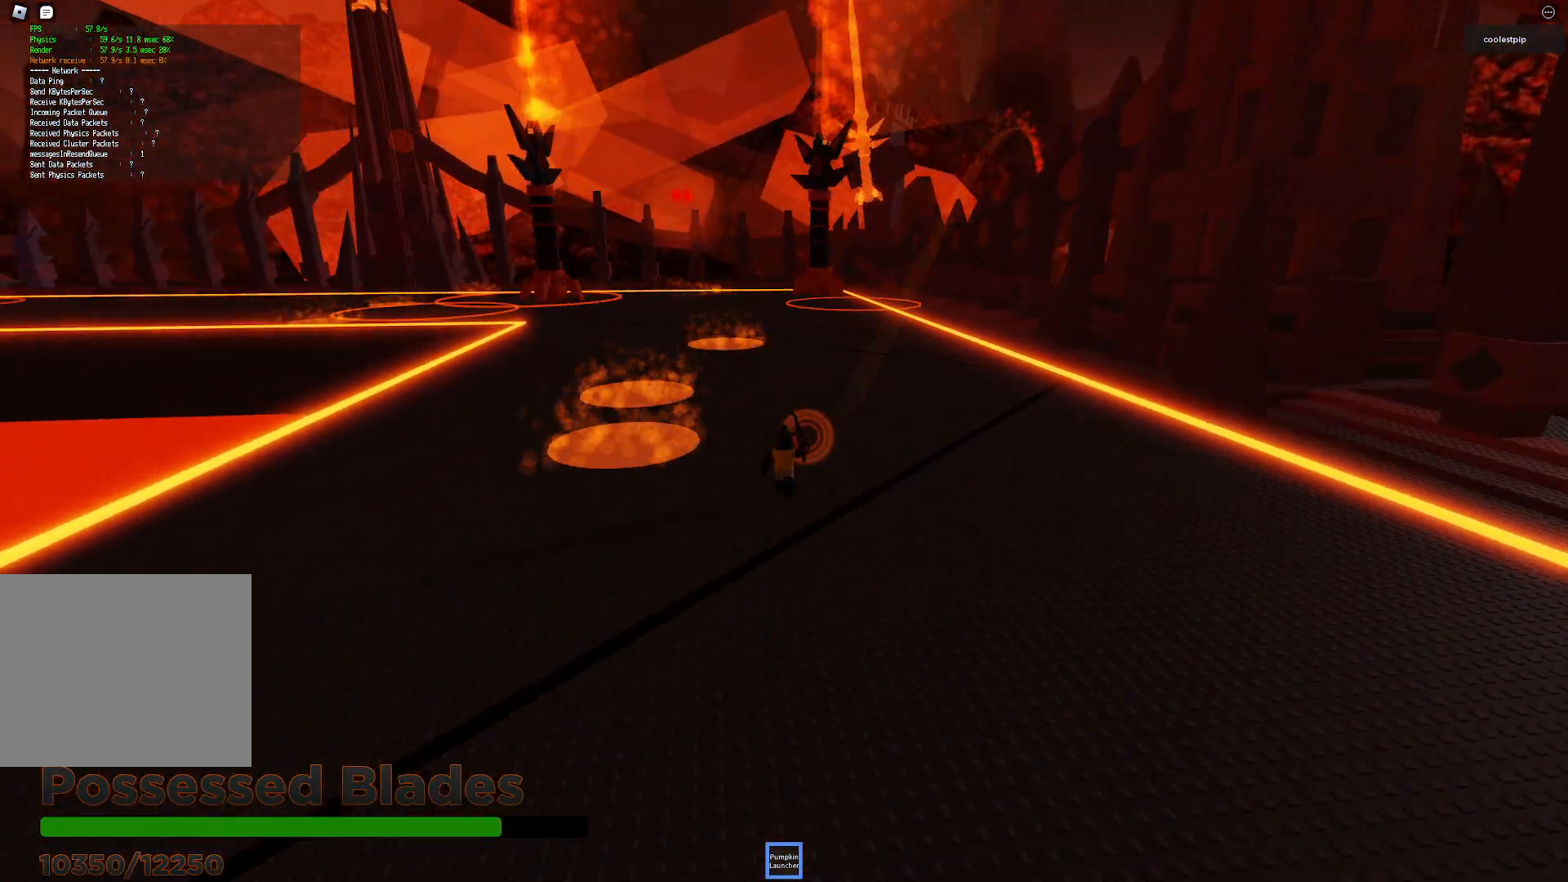
{"keys": ["d", "w"], "events": [[416, "d", "down"]]}
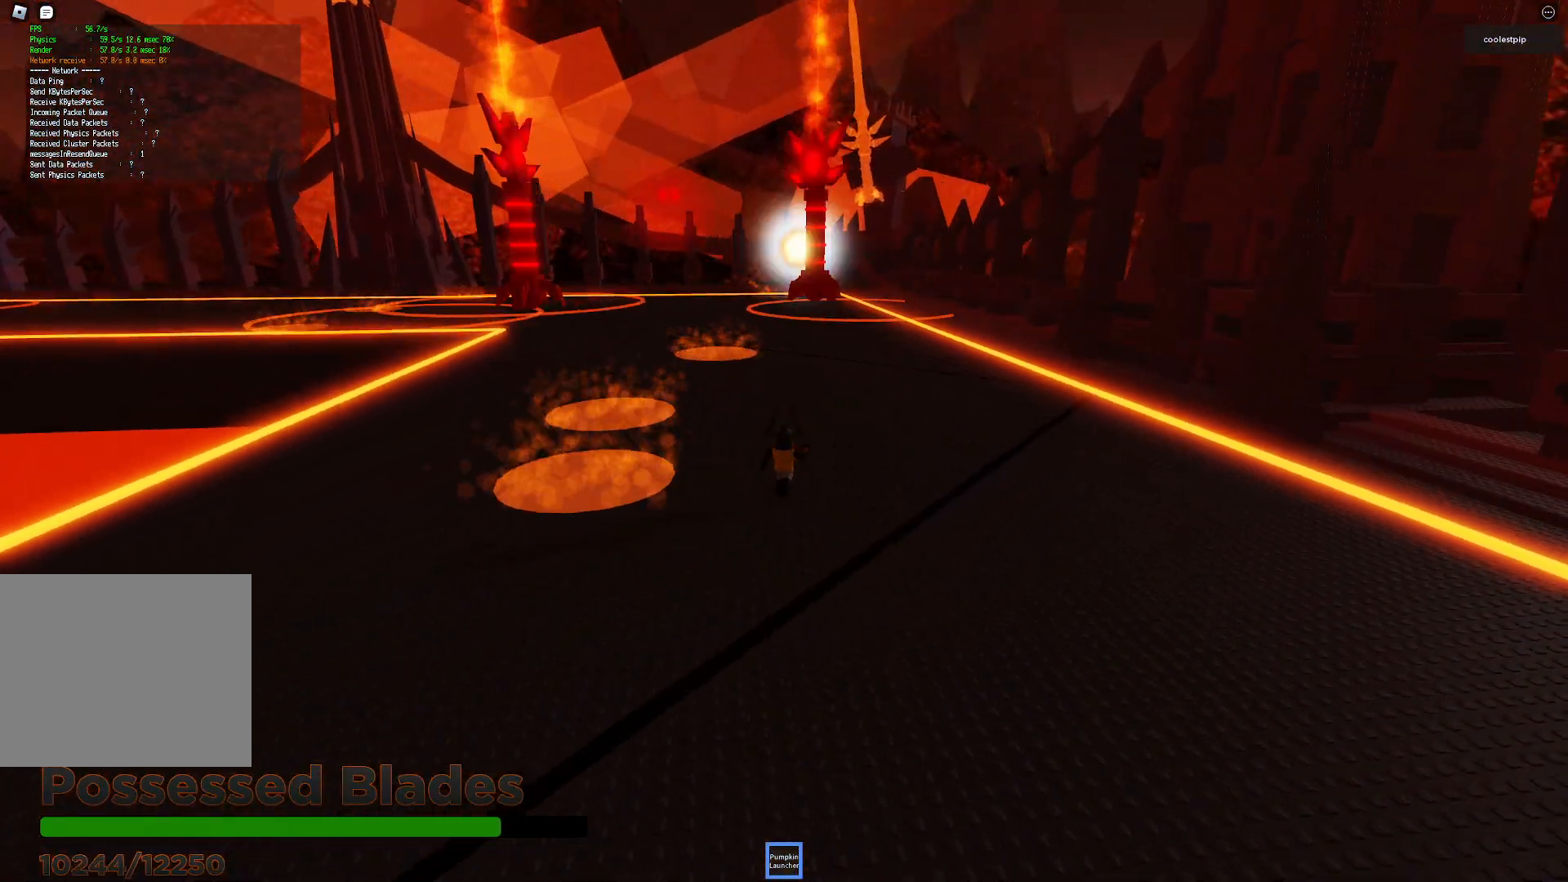
{"keys": ["w"], "events": [[183, "d", "up"]]}
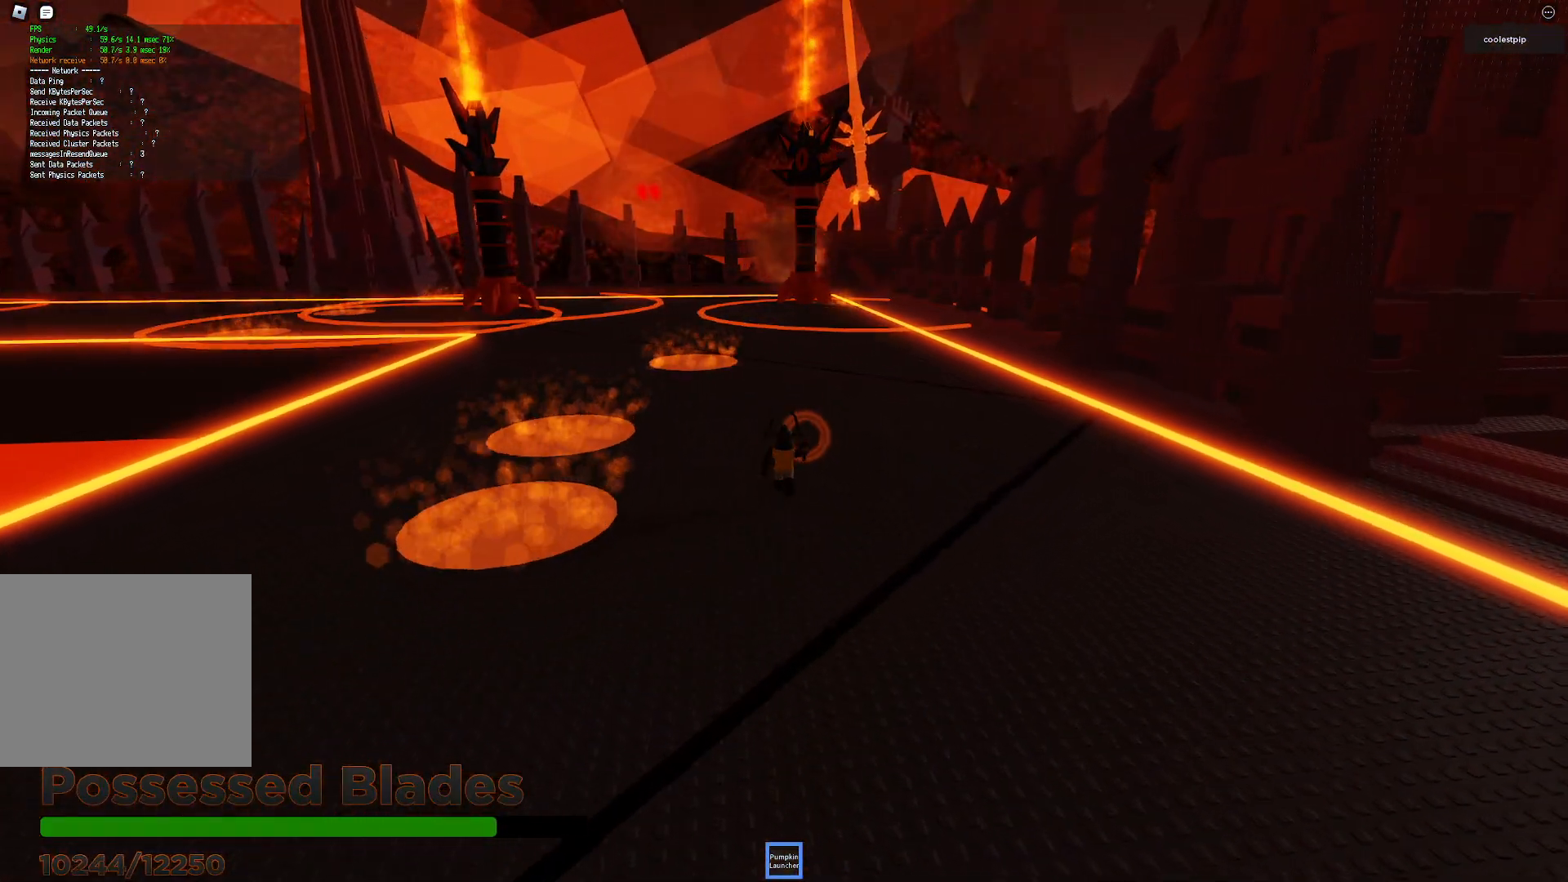
{"keys": ["d"], "events": [[316, "w", "up"], [466, "d", "down"]]}
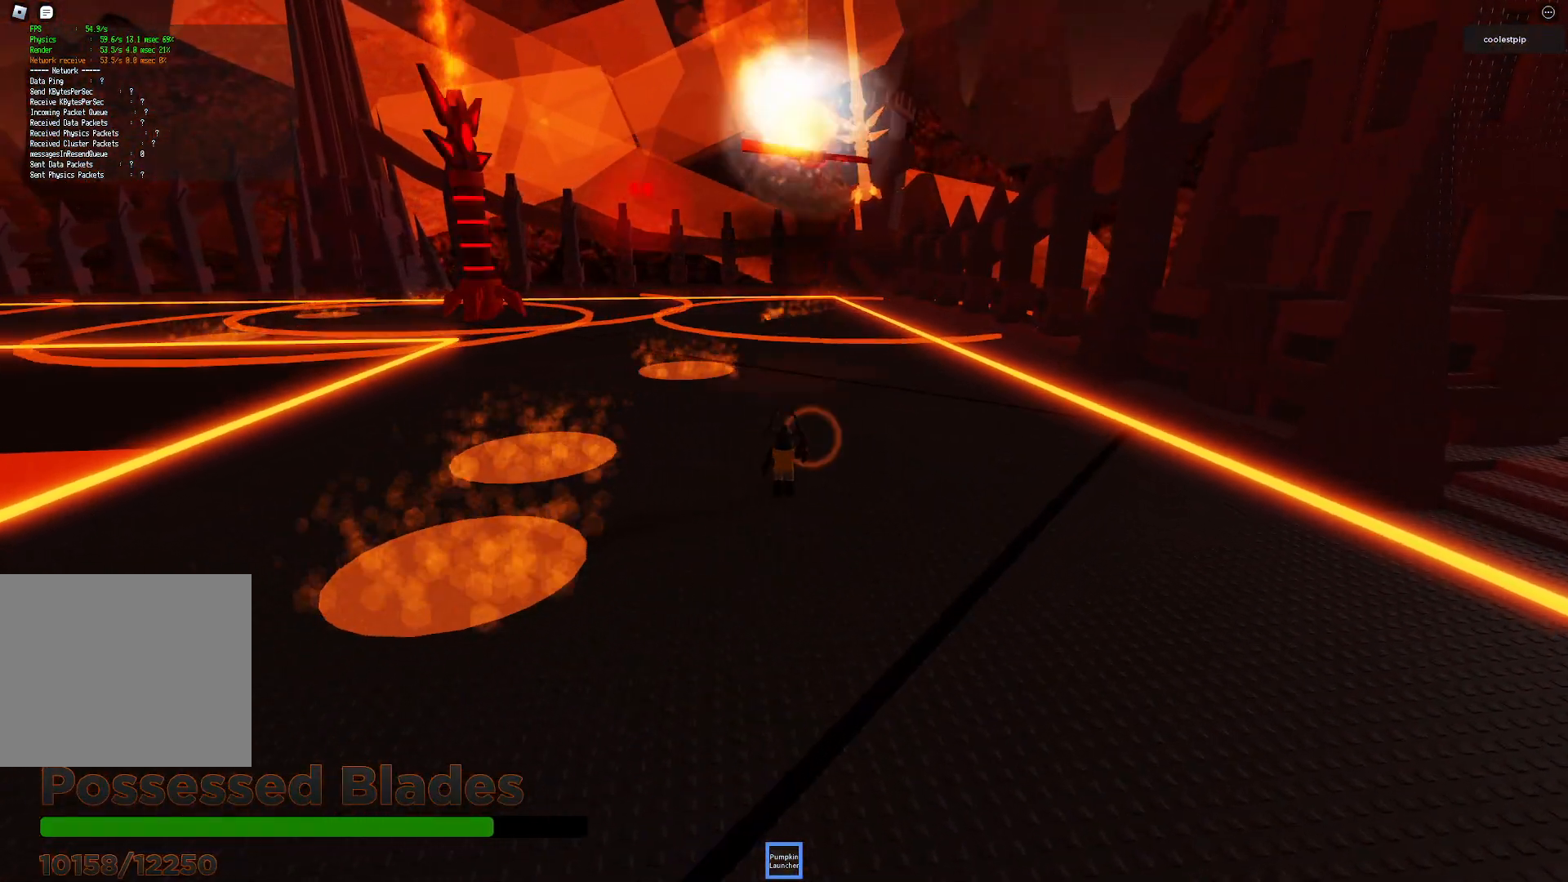
{"keys": ["s"], "events": [[133, "d", "up"], [150, "w", "down"], [350, "w", "up"], [466, "s", "down"]]}
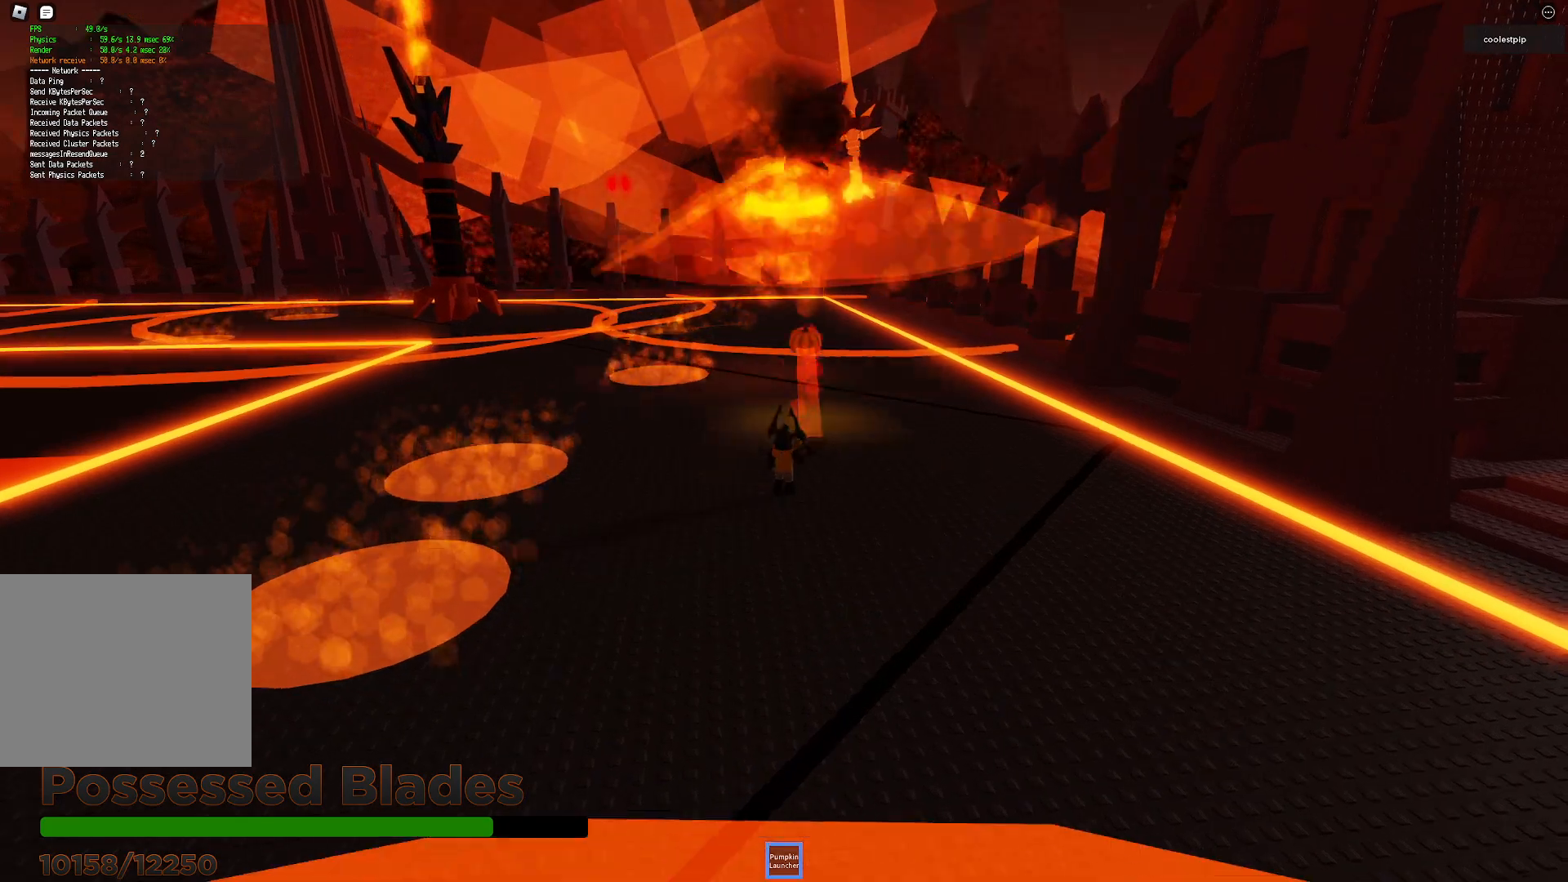
{"keys": ["d", "w"], "events": [[166, "d", "down"], [333, "s", "up"], [466, "w", "down"]]}
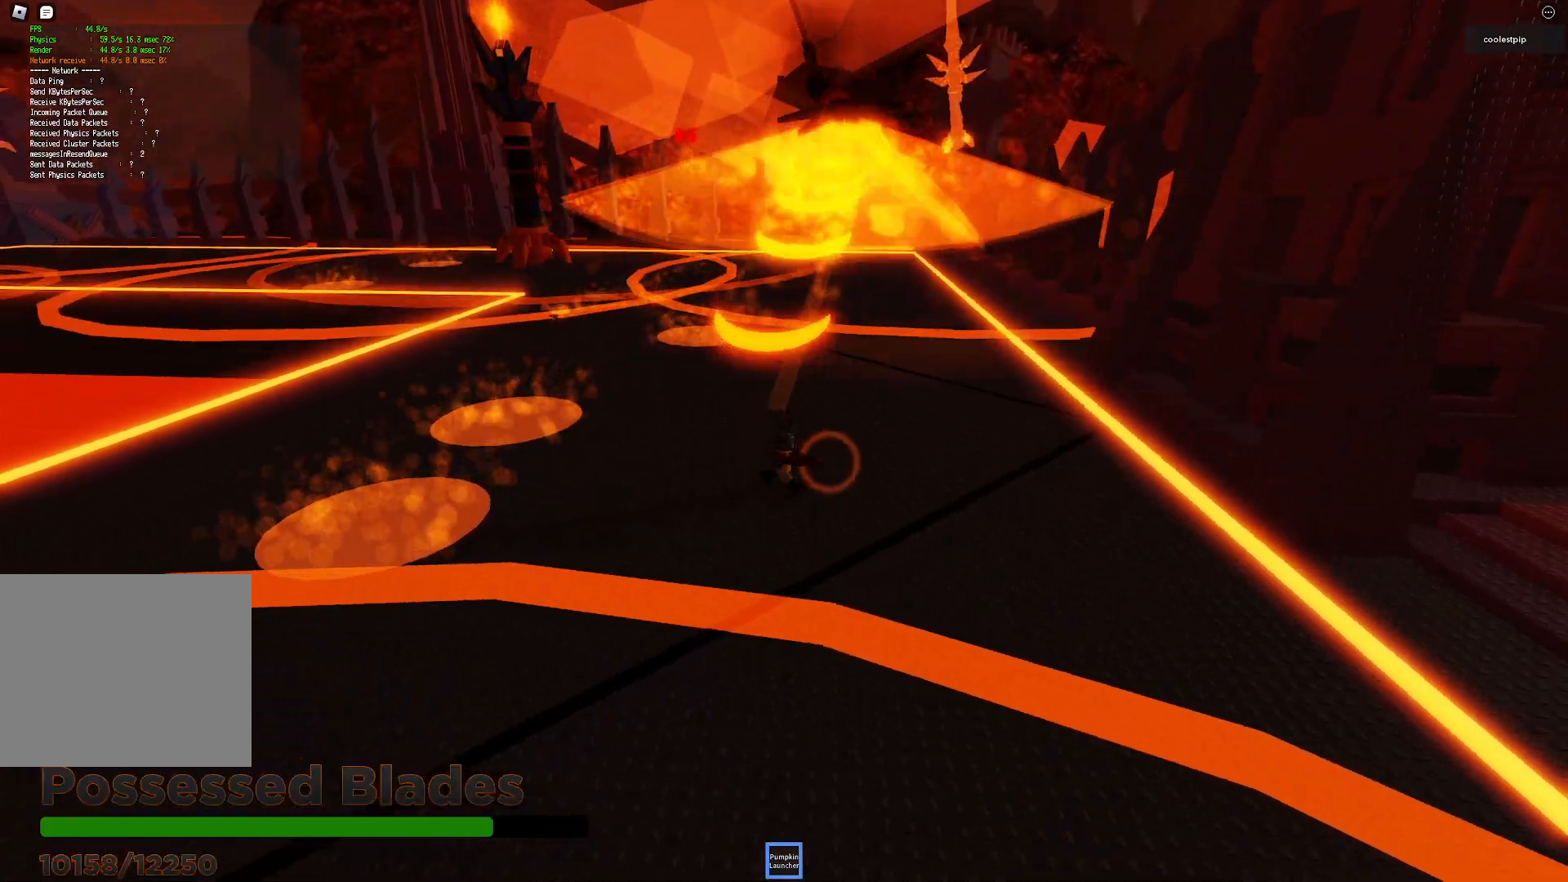
{"keys": ["d", "w"], "events": [[133, "w", "up"], [366, "w", "down"]]}
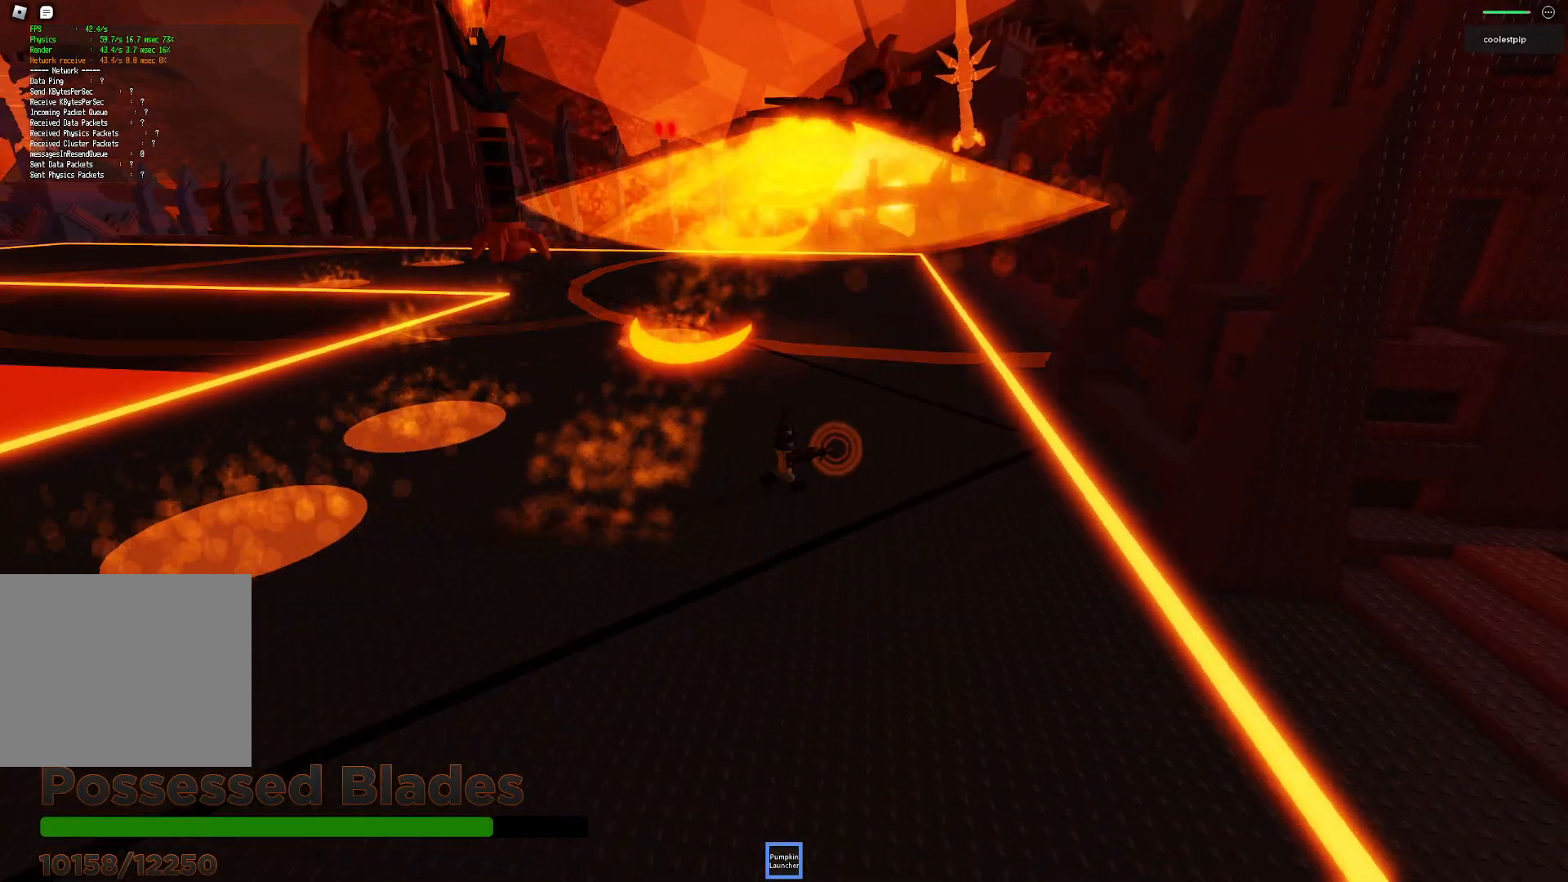
{"keys": ["d", "w"], "events": []}
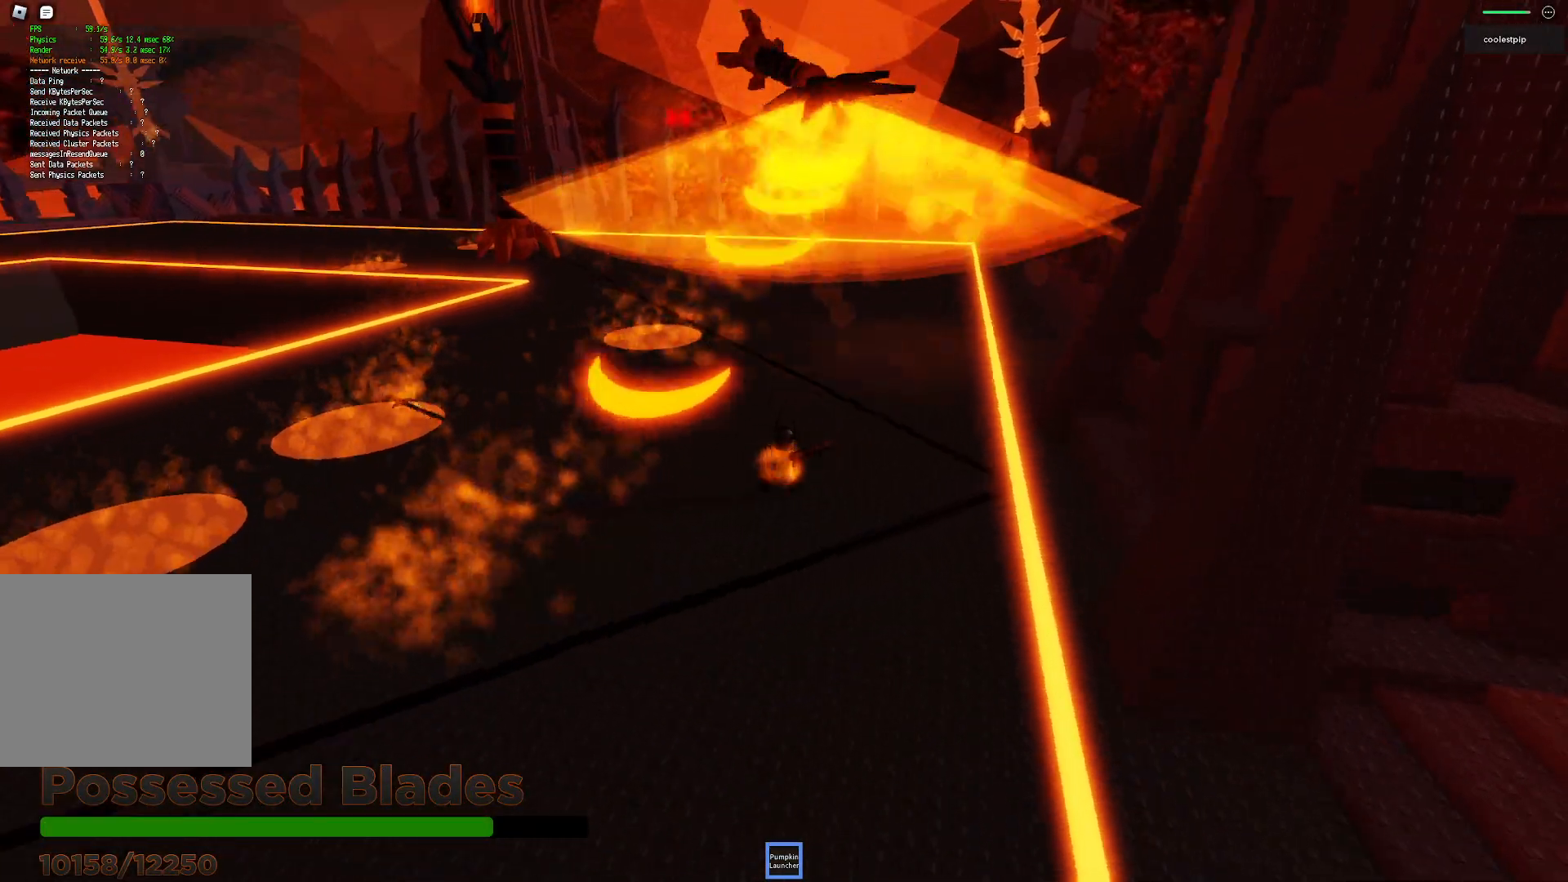
{"keys": ["w"], "events": [[266, "d", "up"]]}
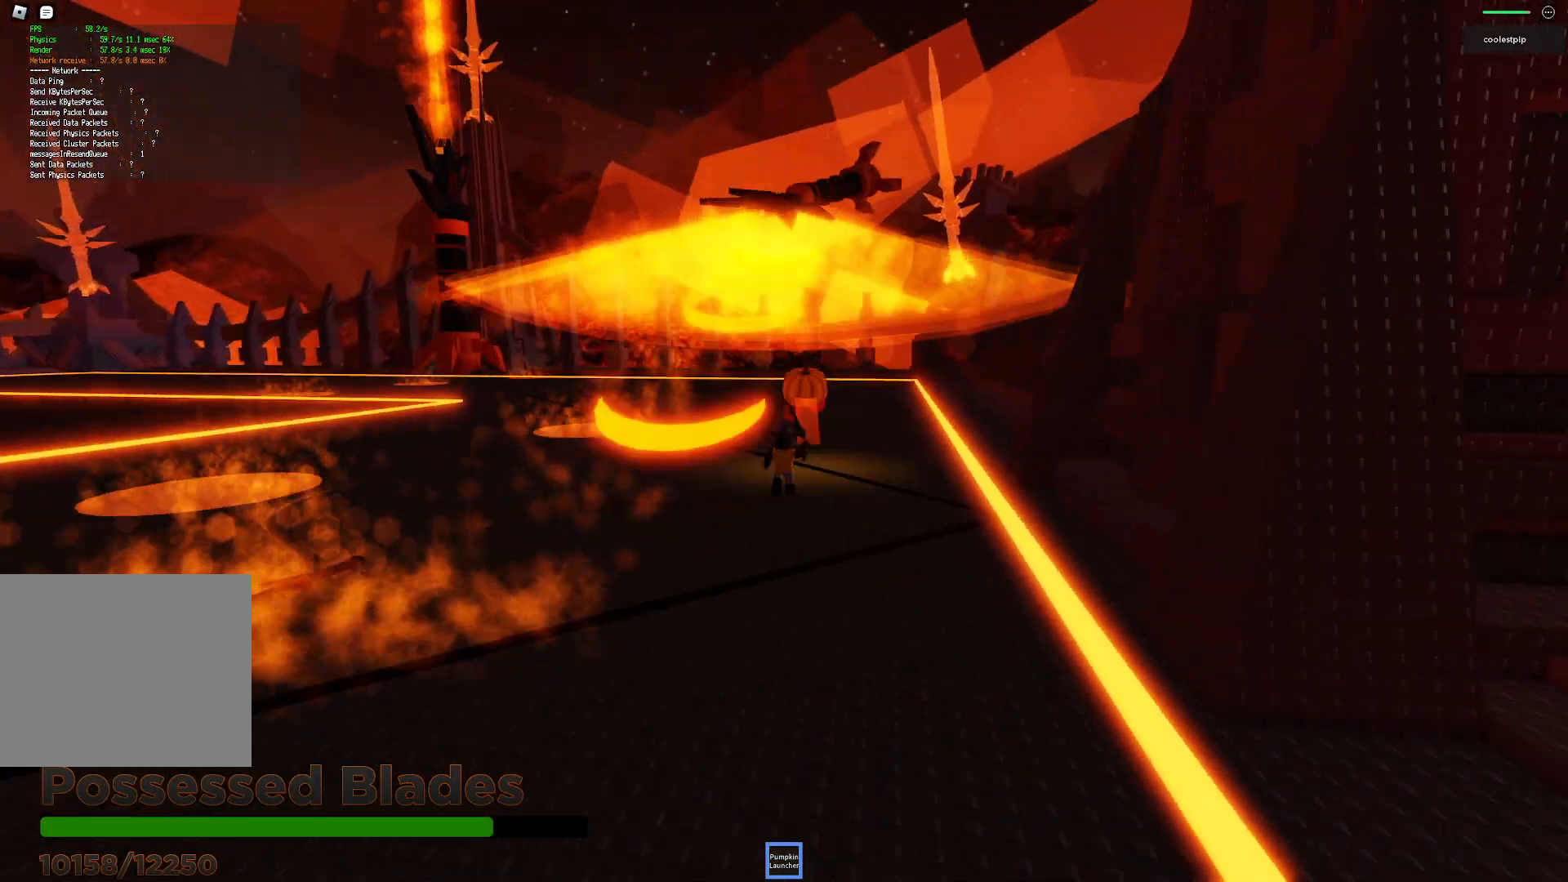
{"keys": ["a"], "events": [[66, "a", "down"], [333, "w", "up"]]}
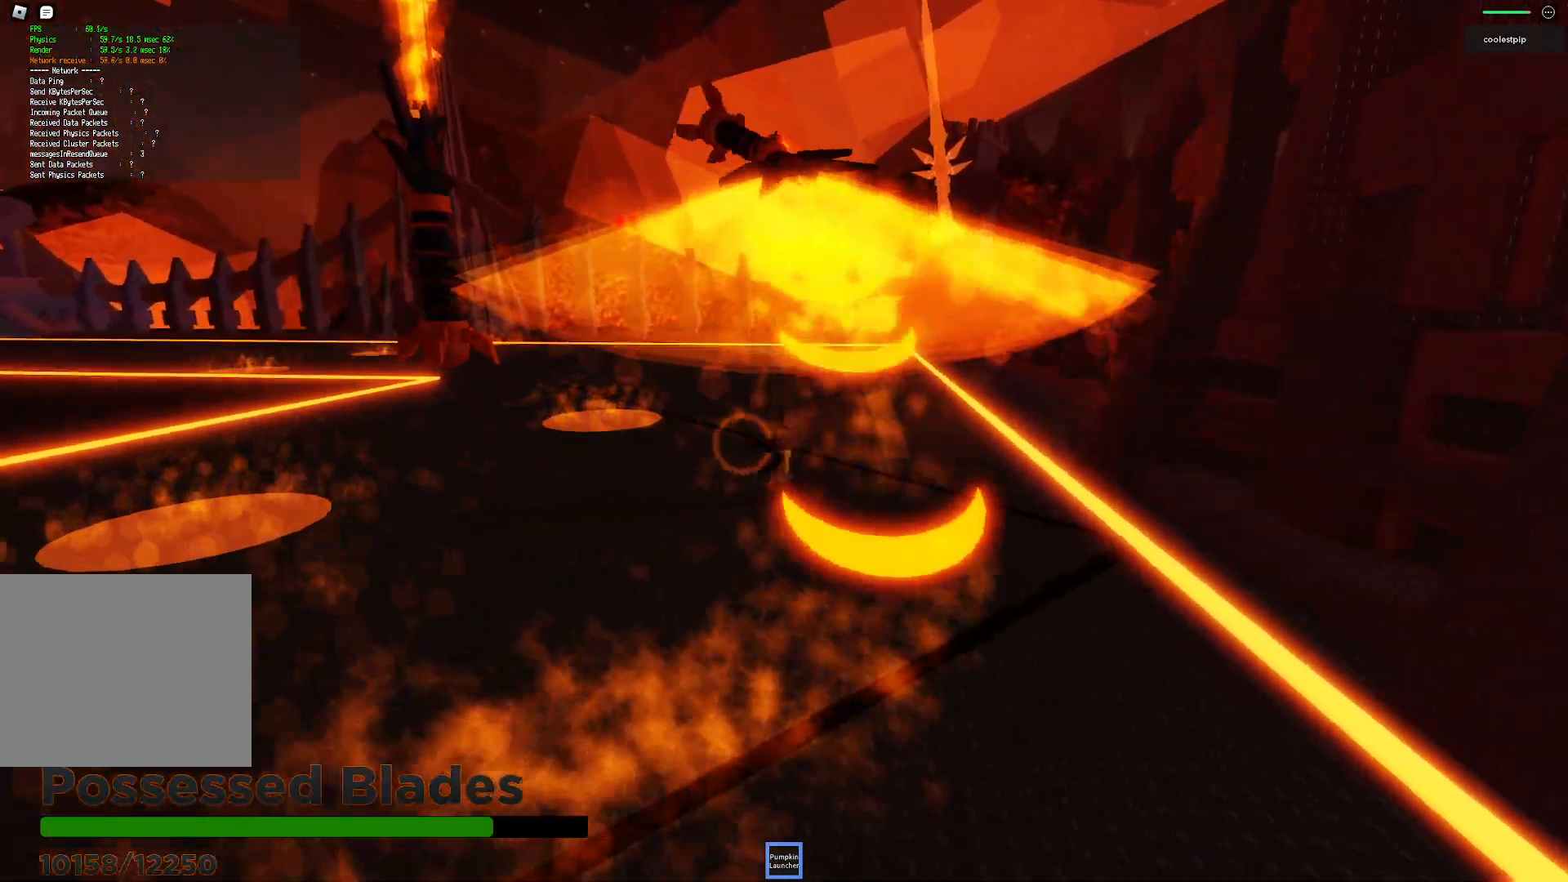
{"keys": ["a"], "events": [[216, "w", "down"], [283, "w", "up"]]}
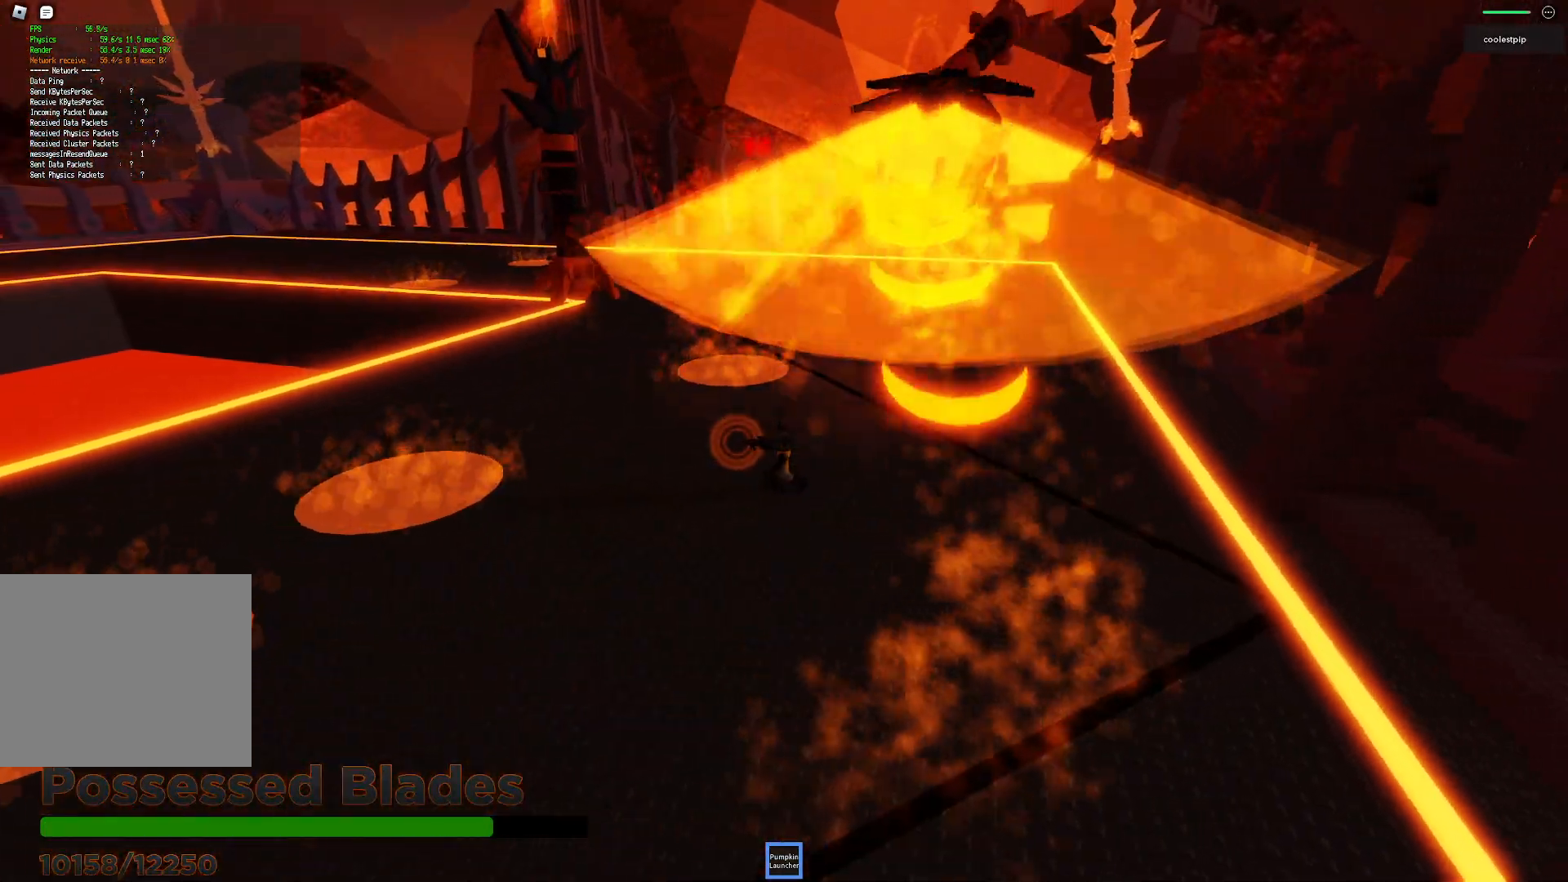
{"keys": ["a", "s"], "events": [[133, "s", "down"]]}